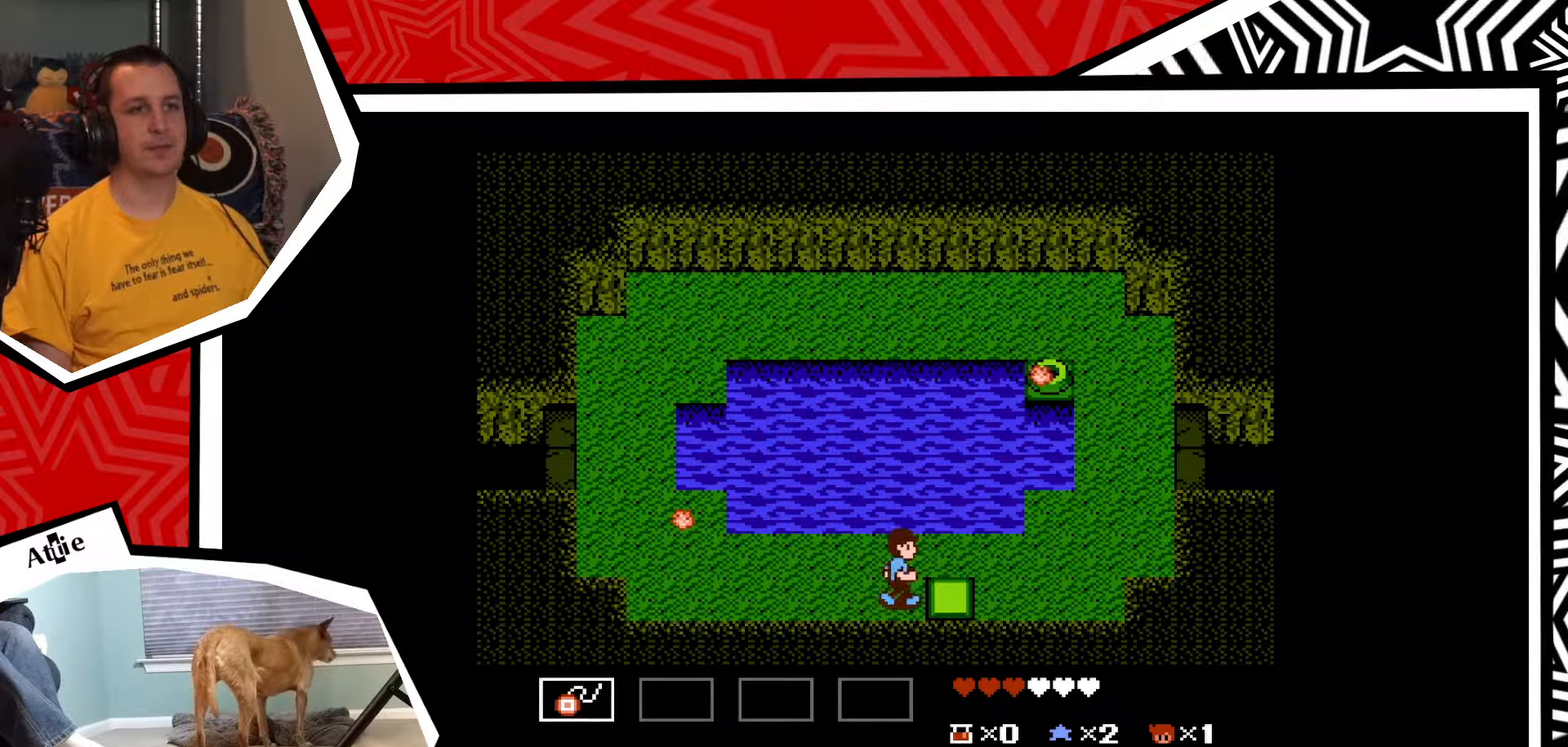
Gameplay with a controller (Nintendo layout); each line is a JSON object with the inputs held at the frame after it. "events" lists button and stick changes between this image and that frame as [ms after this image, input, new state], when the widget could be followed in between. Not read: L3 R3.
{"buttons": ["DPAD_RIGHT"], "events": [[33, "B", "down"], [133, "B", "up"]]}
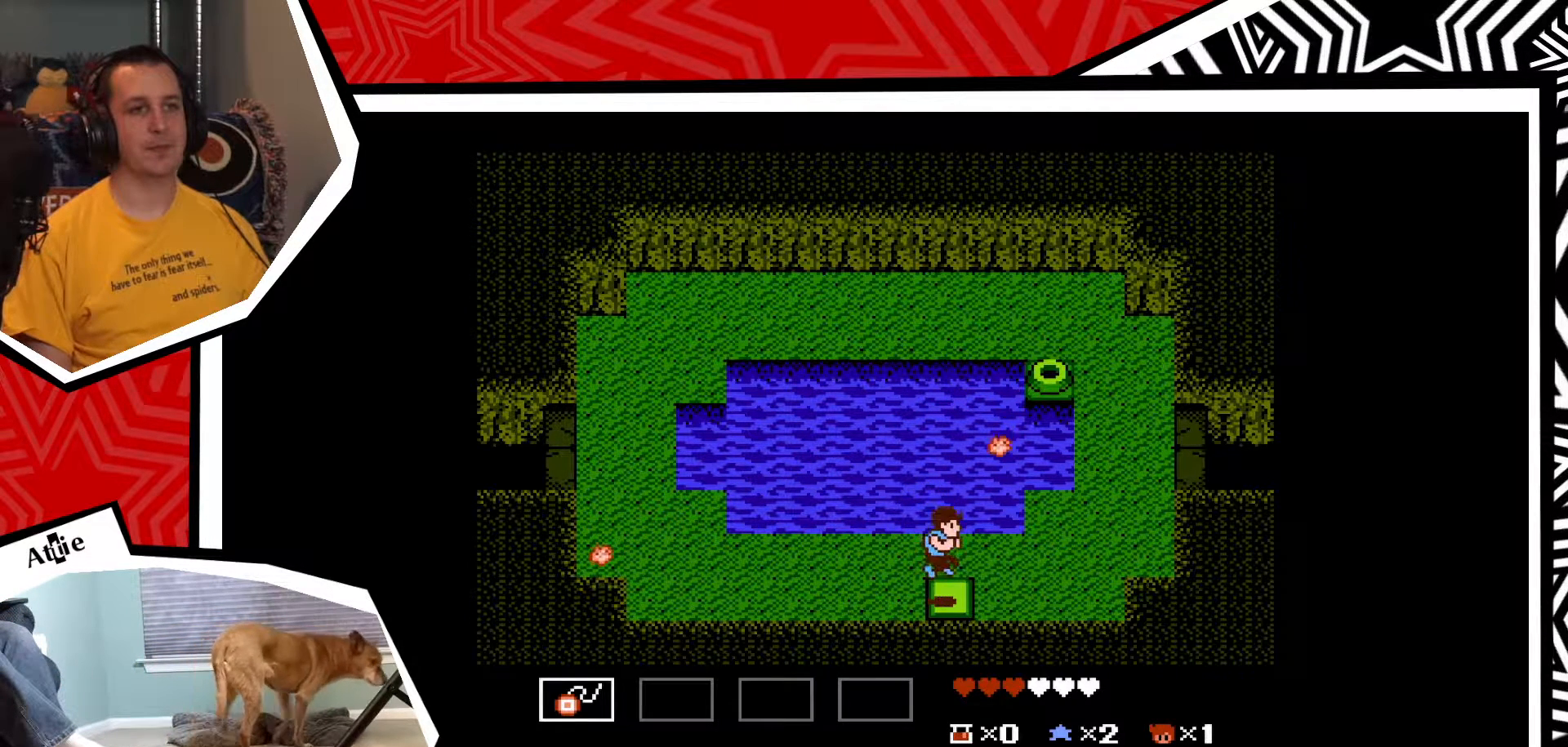
{"buttons": ["DPAD_RIGHT"], "events": [[217, "B", "down"], [350, "B", "up"]]}
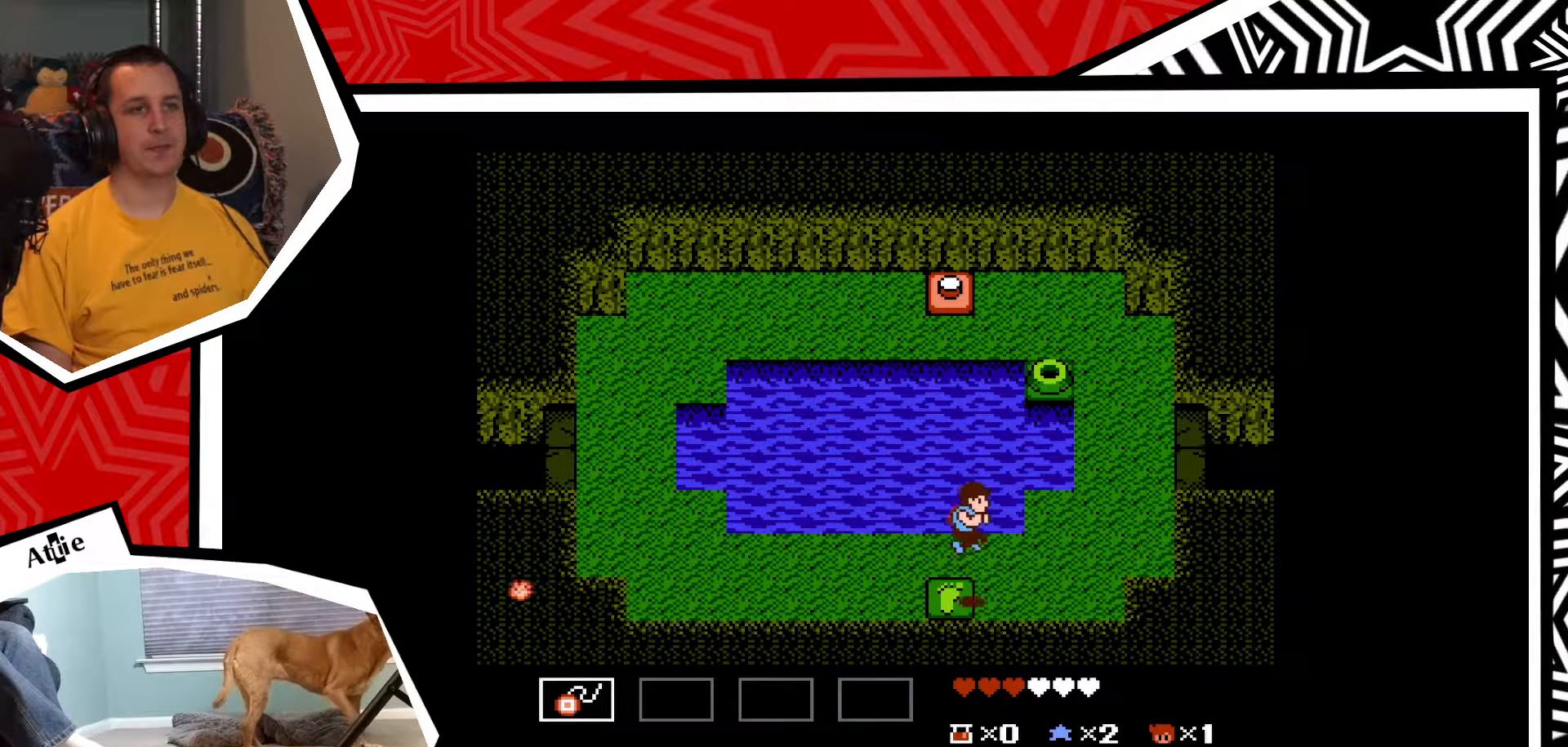
{"buttons": ["DPAD_RIGHT"], "events": []}
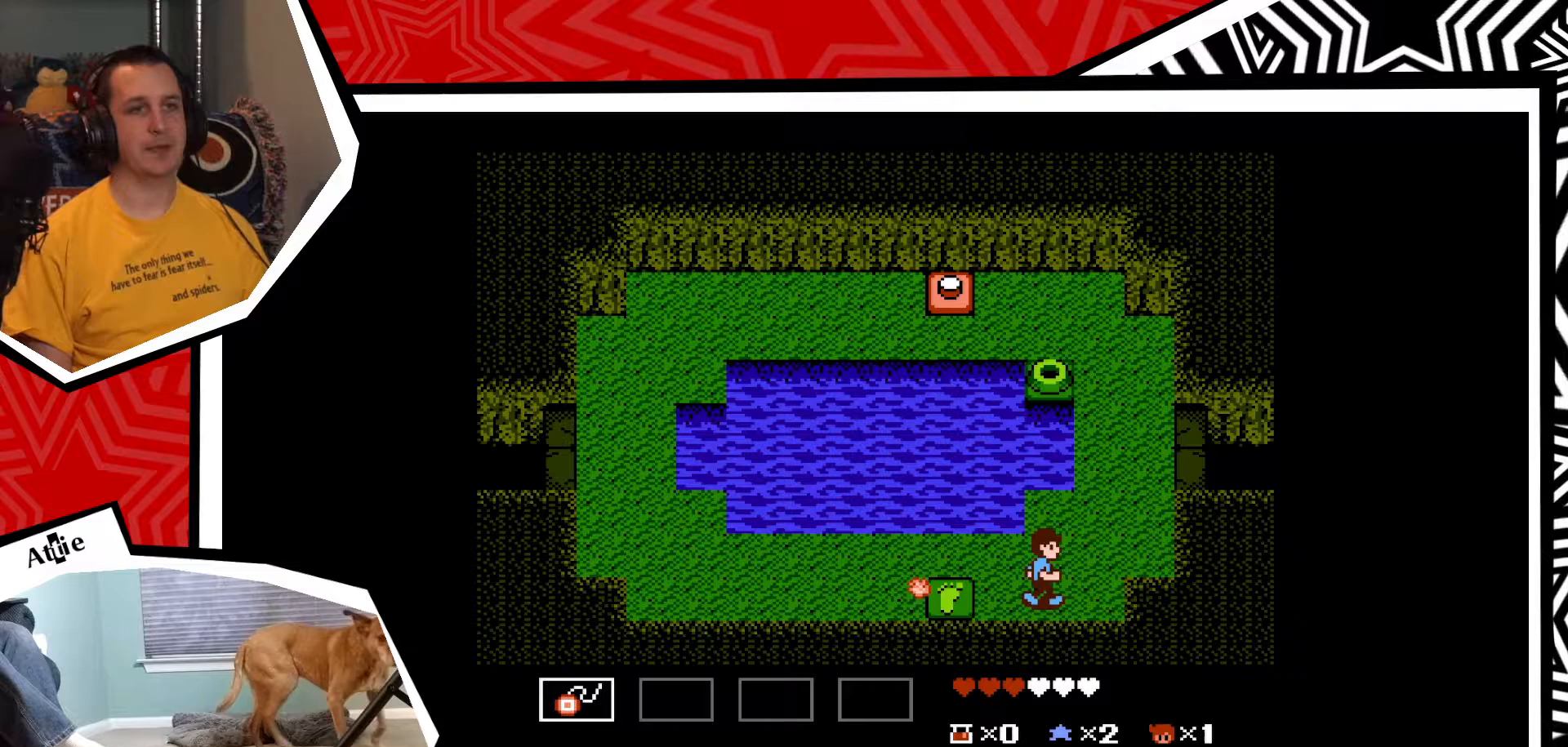
{"buttons": ["DPAD_UP"], "events": [[267, "DPAD_UP", "down"], [283, "DPAD_RIGHT", "up"]]}
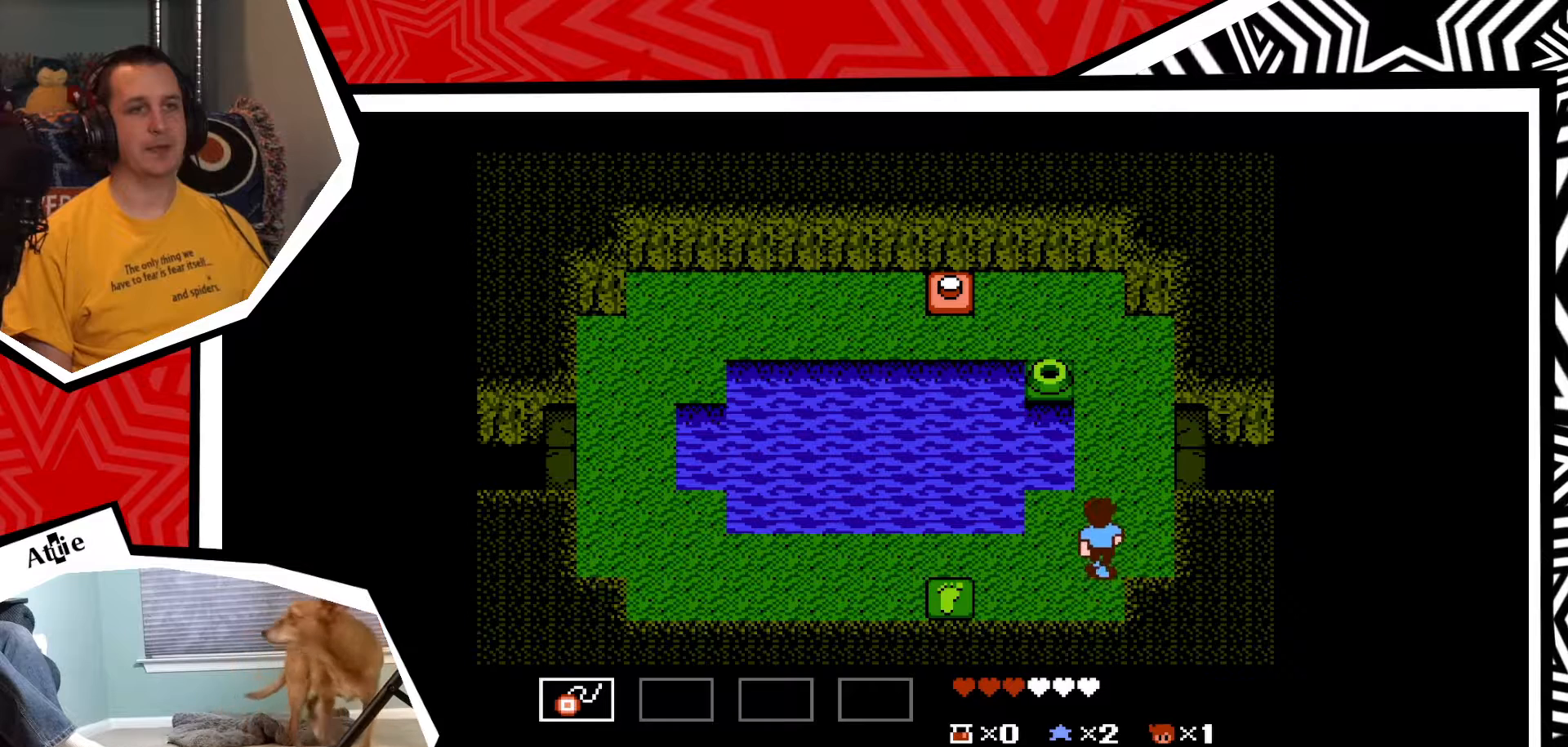
{"buttons": ["DPAD_UP"], "events": []}
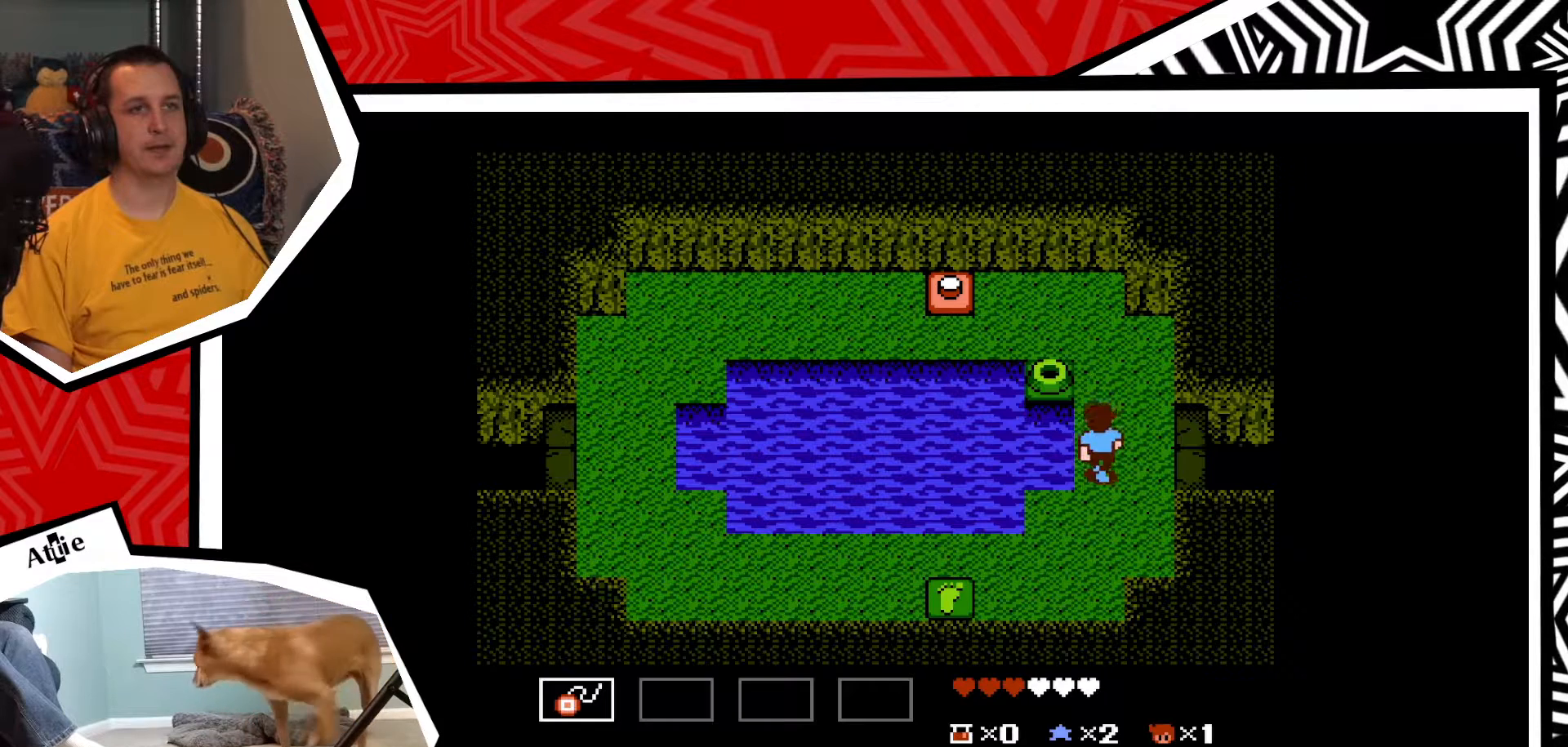
{"buttons": ["DPAD_UP"], "events": []}
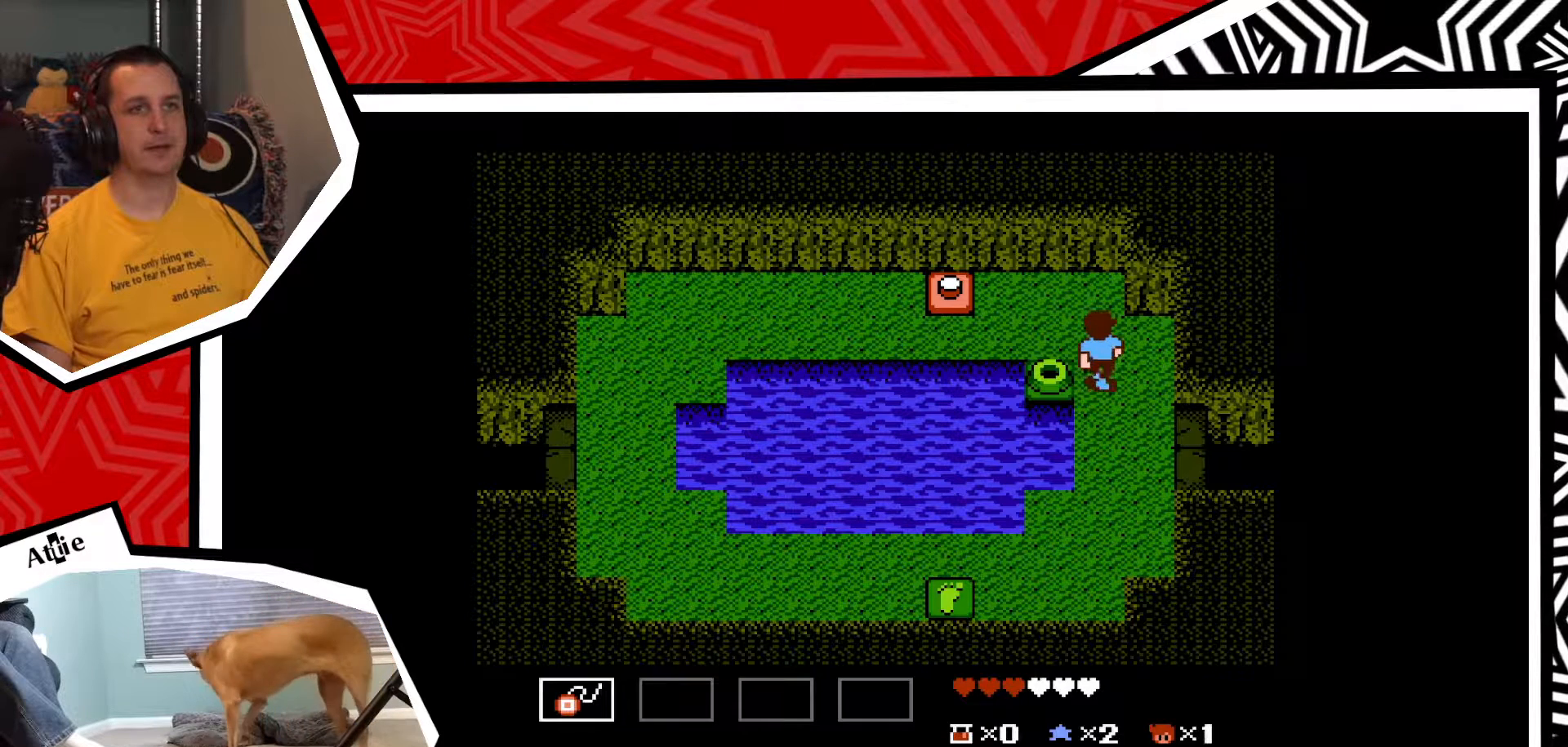
{"buttons": ["DPAD_LEFT"], "events": [[433, "DPAD_LEFT", "down"], [450, "DPAD_UP", "up"]]}
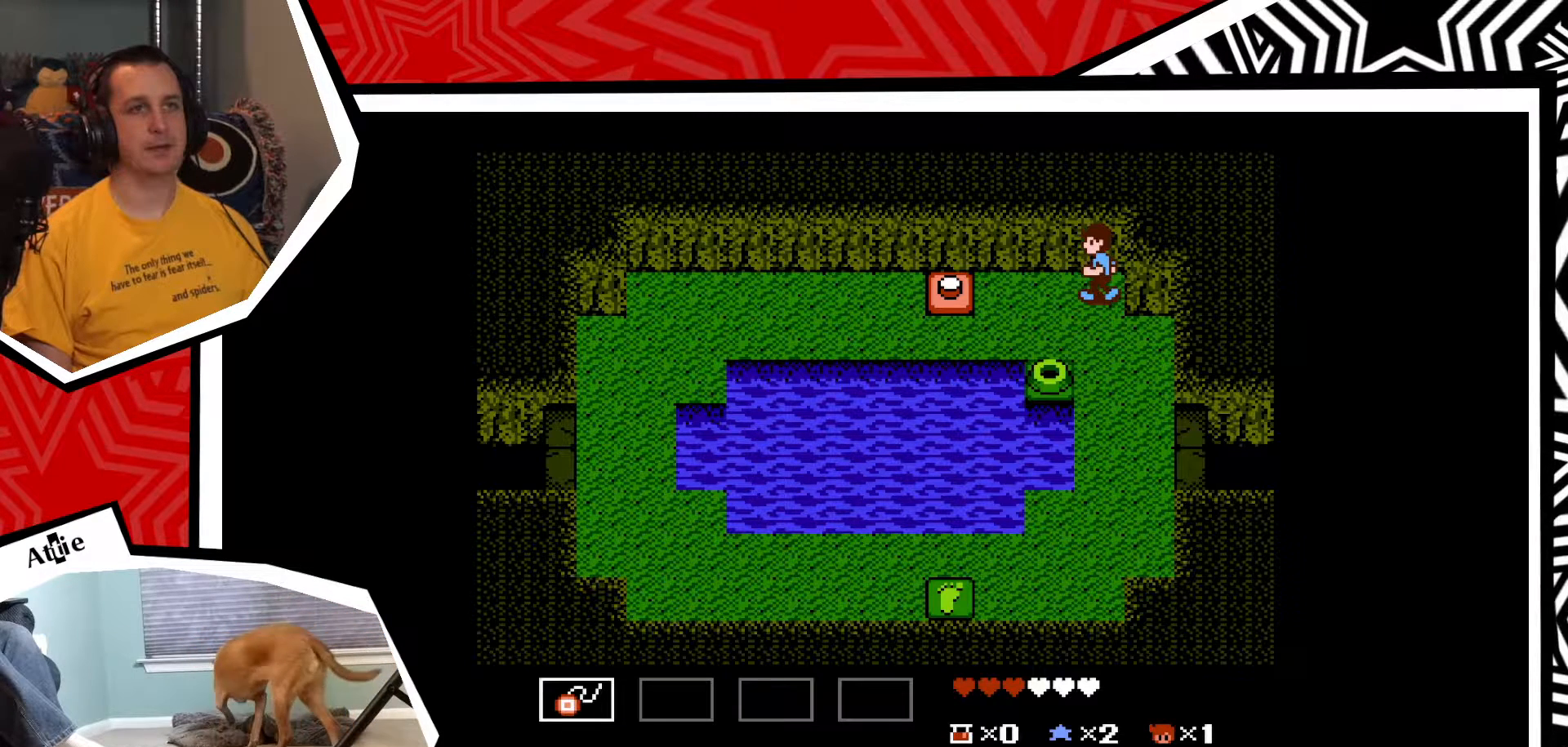
{"buttons": ["DPAD_LEFT"], "events": []}
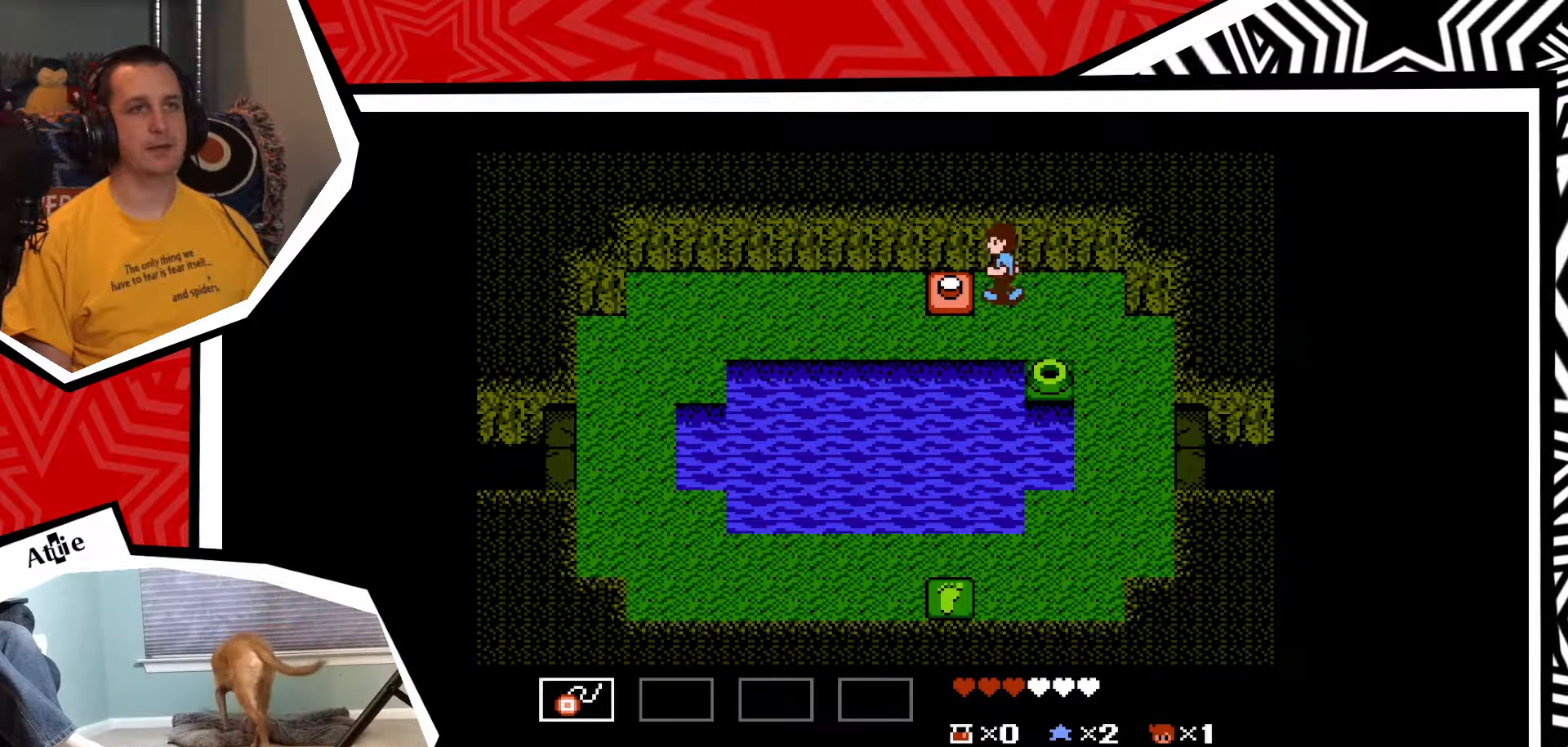
{"buttons": [], "events": [[33, "B", "down"], [133, "B", "up"], [500, "DPAD_LEFT", "up"]]}
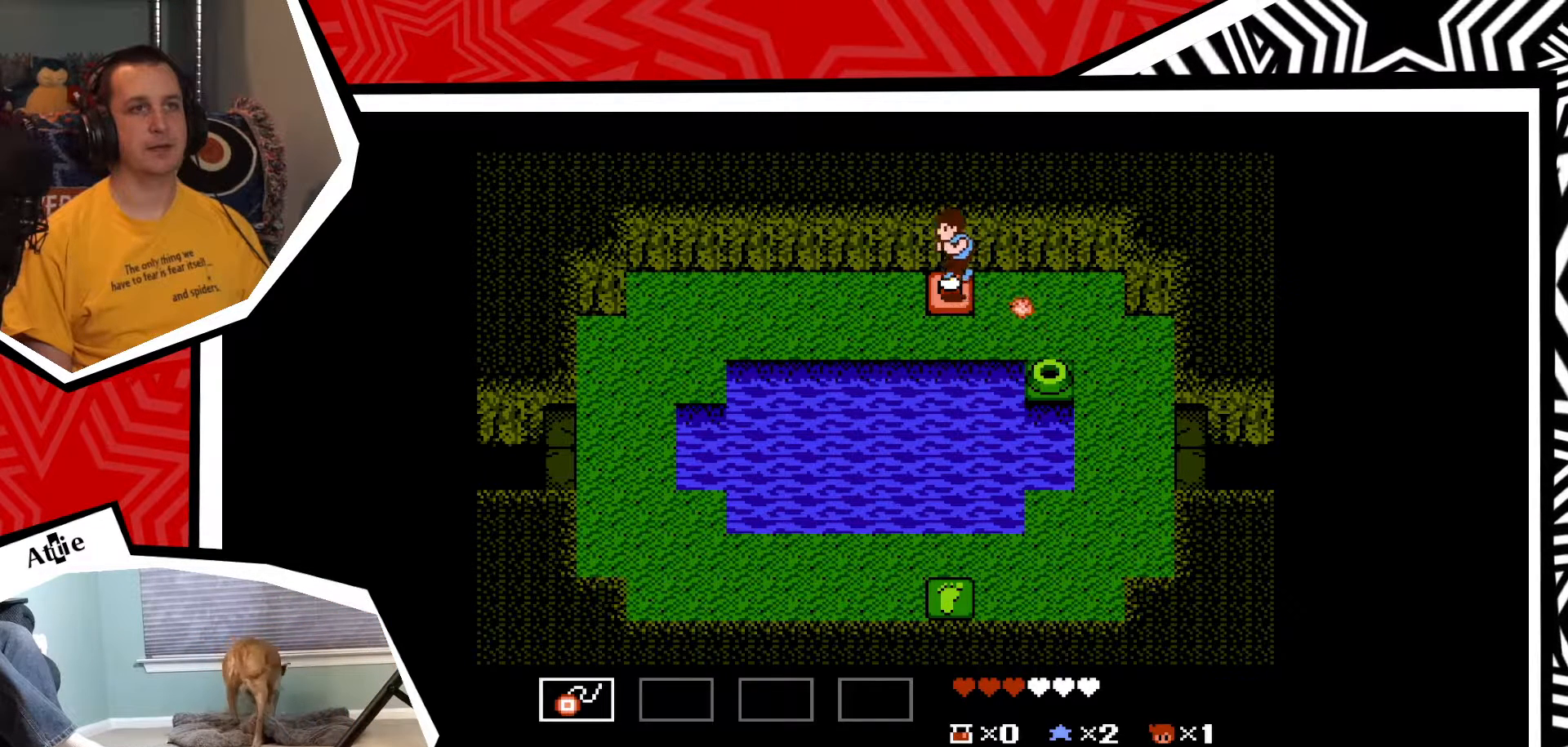
{"buttons": ["DPAD_RIGHT"], "events": [[83, "DPAD_RIGHT", "down"], [150, "B", "down"], [300, "B", "up"]]}
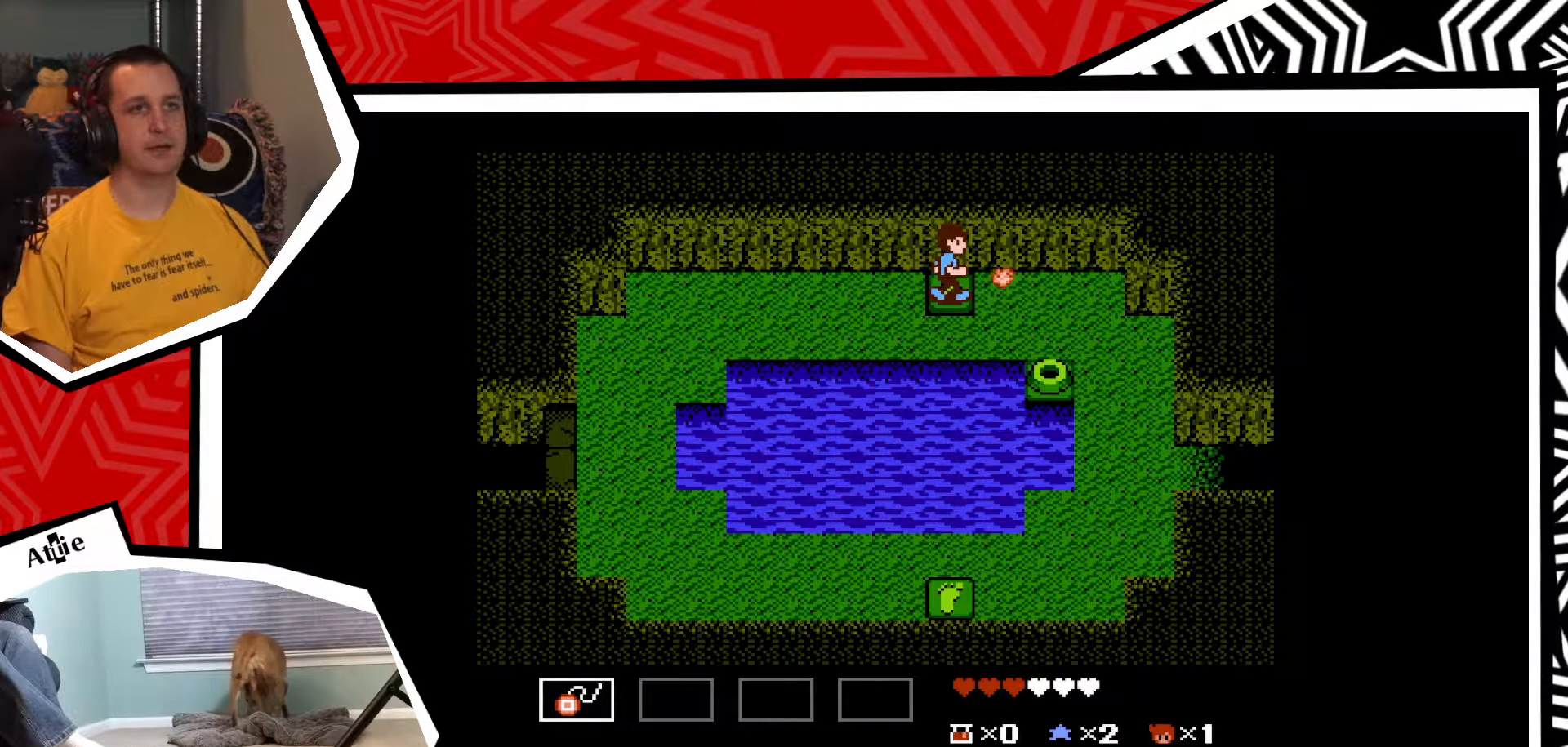
{"buttons": ["DPAD_RIGHT"], "events": [[67, "B", "down"], [200, "B", "up"]]}
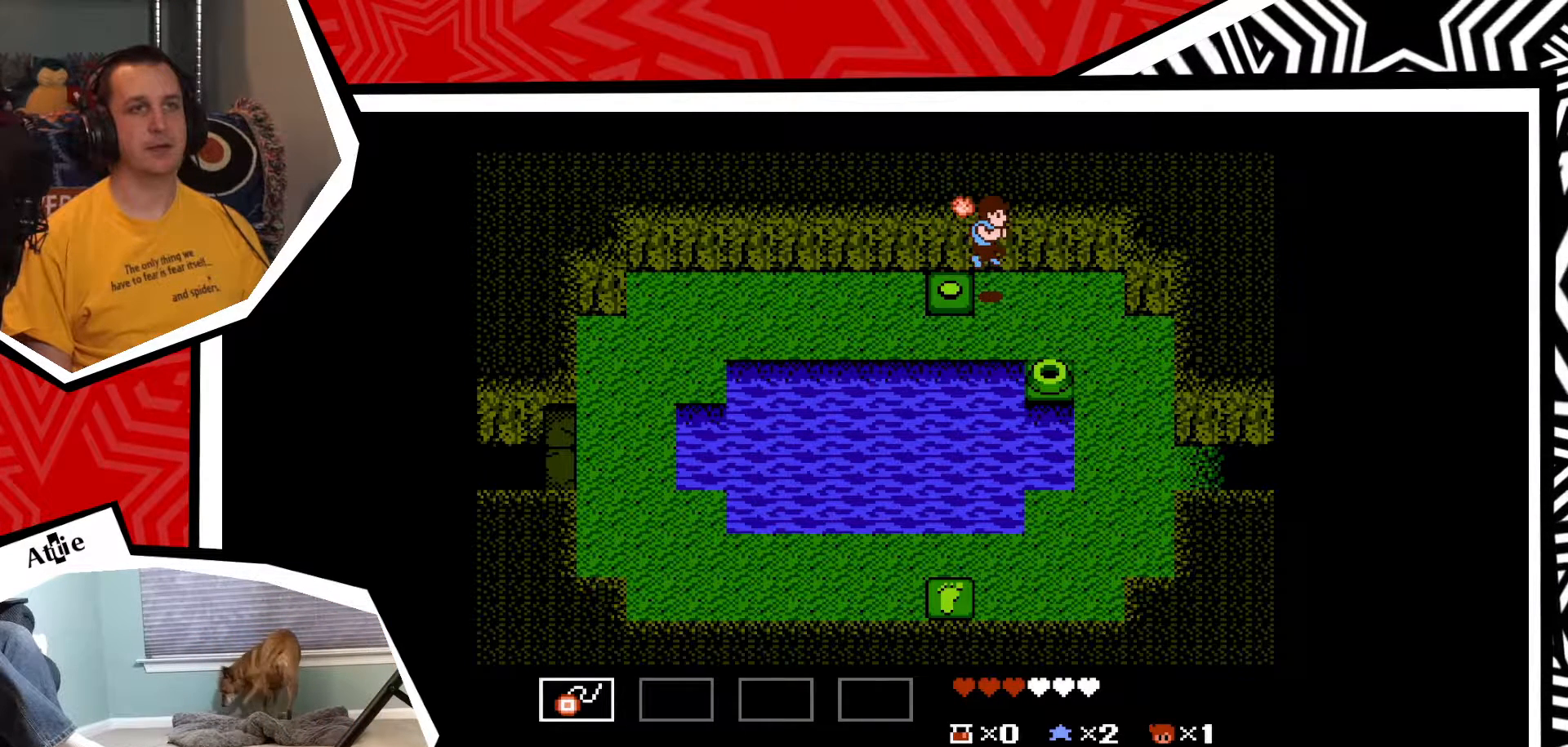
{"buttons": ["DPAD_RIGHT"], "events": []}
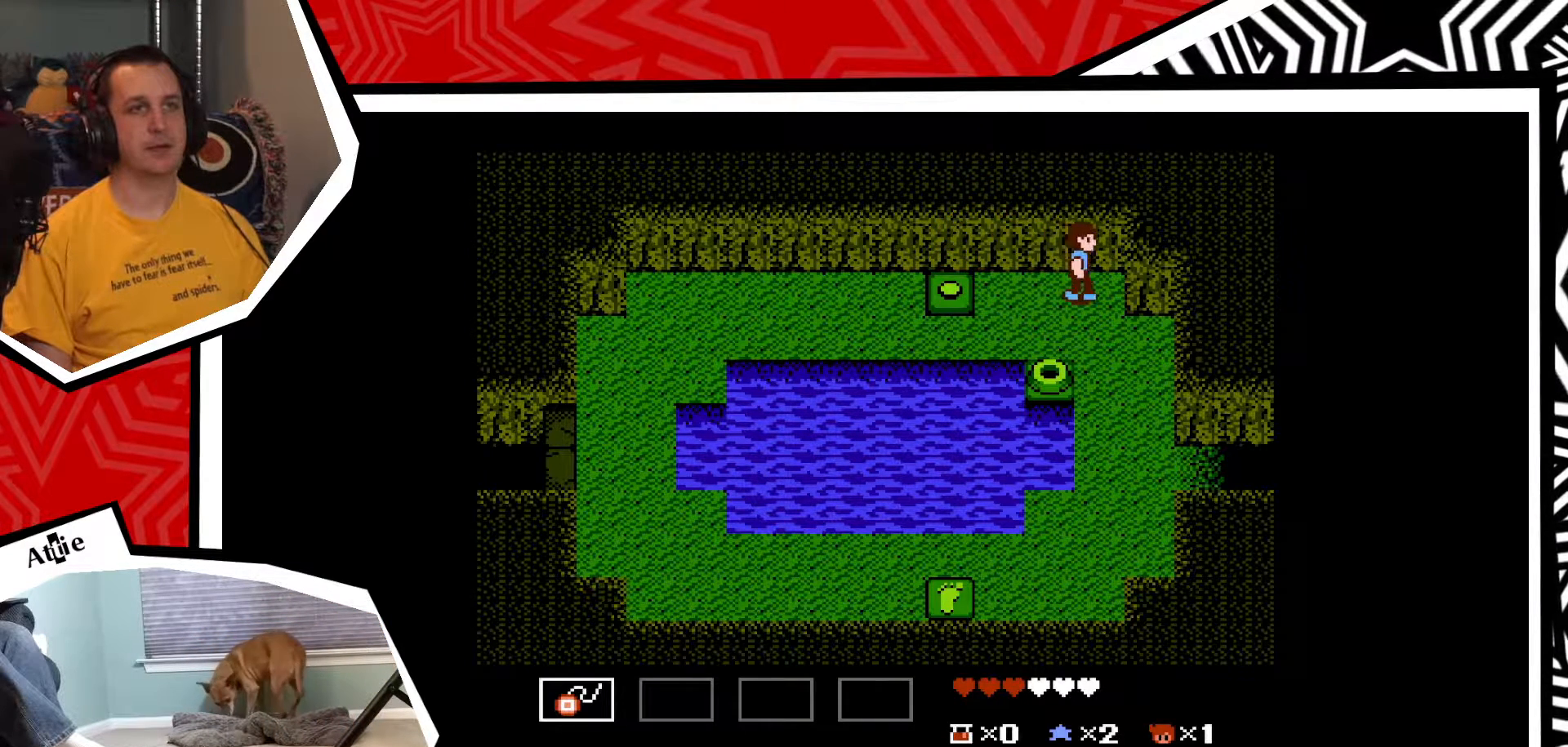
{"buttons": ["DPAD_DOWN"], "events": [[67, "DPAD_DOWN", "down"], [67, "DPAD_RIGHT", "up"]]}
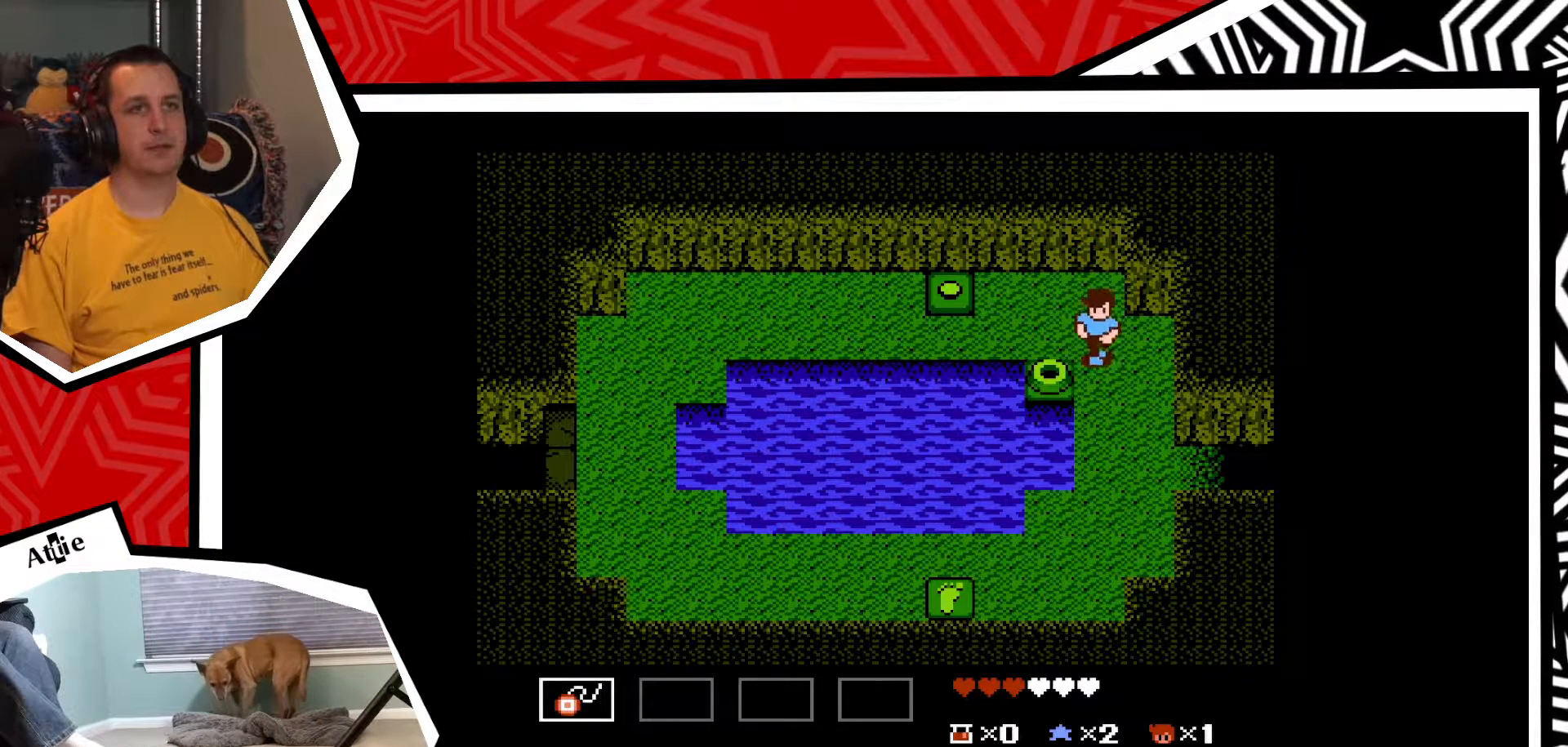
{"buttons": ["DPAD_DOWN"], "events": []}
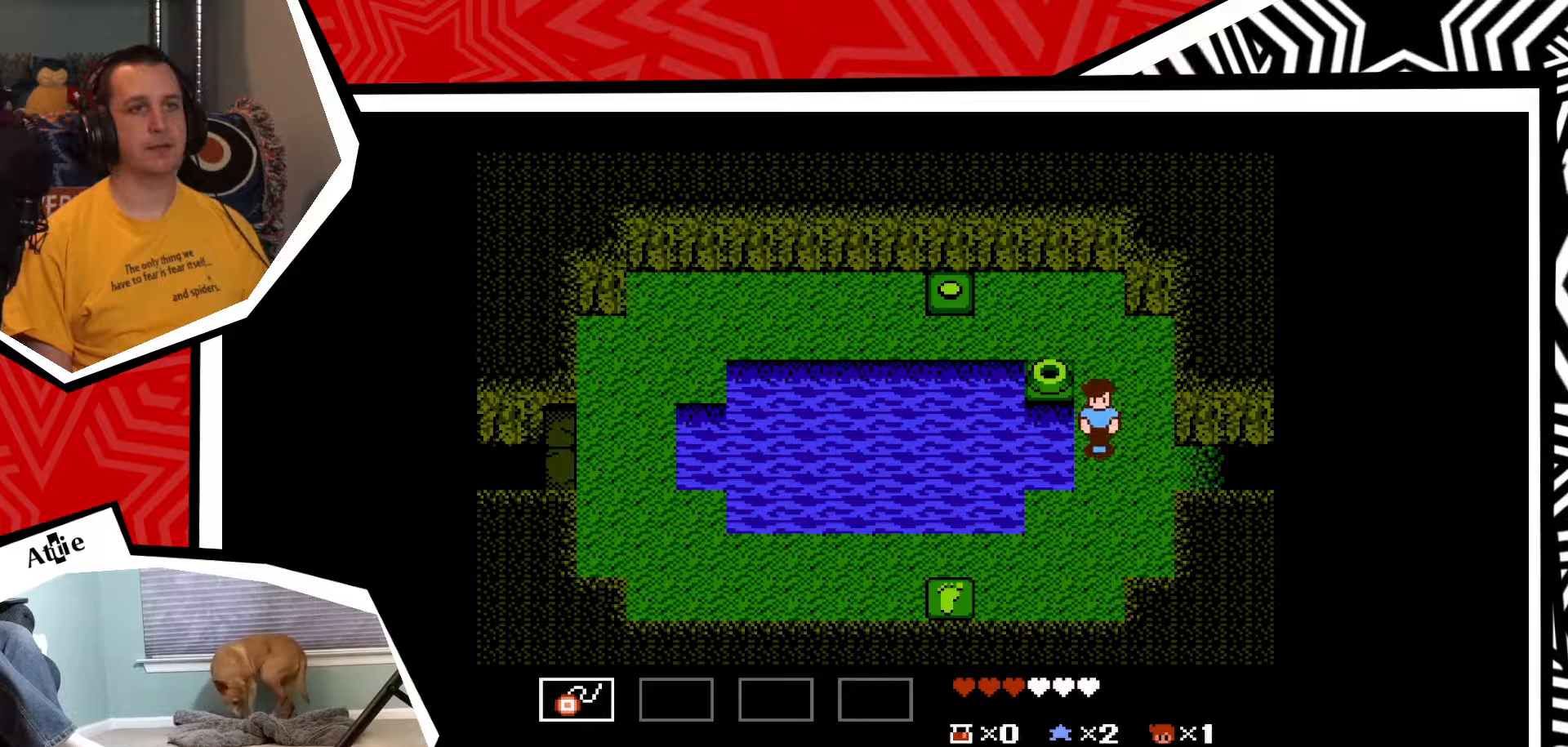
{"buttons": ["DPAD_RIGHT"], "events": [[33, "DPAD_DOWN", "up"], [33, "DPAD_RIGHT", "down"]]}
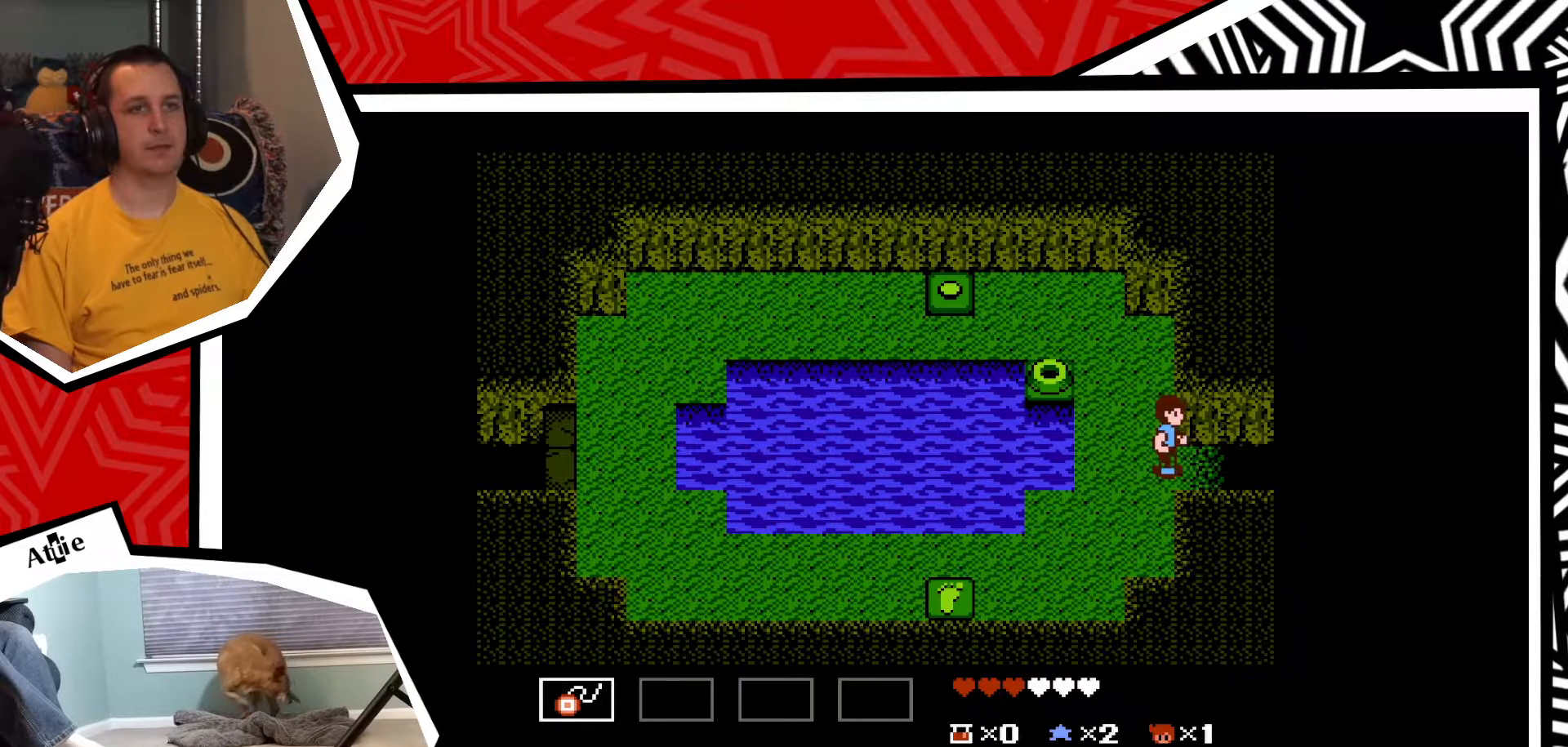
{"buttons": ["DPAD_RIGHT"], "events": []}
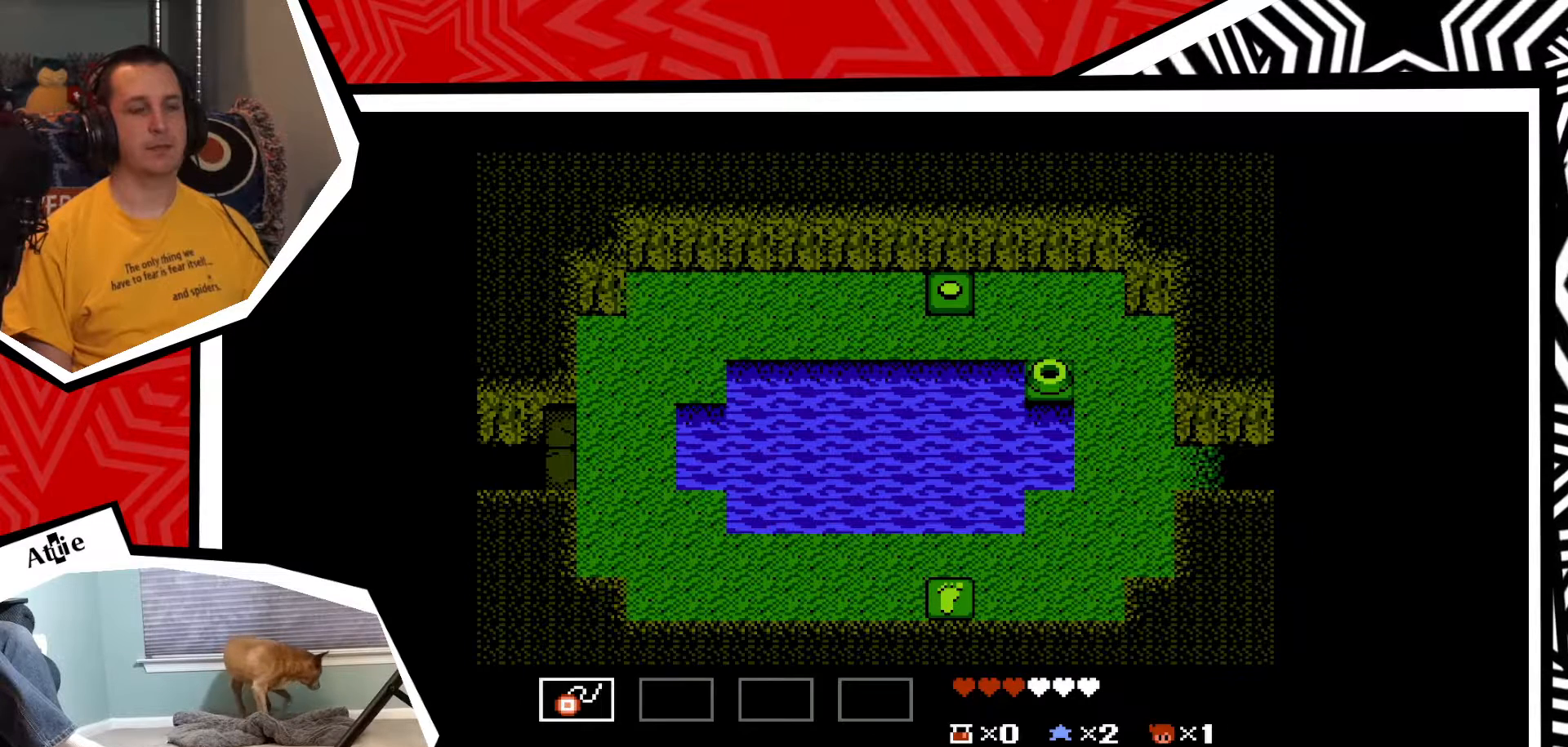
{"buttons": ["DPAD_RIGHT"], "events": []}
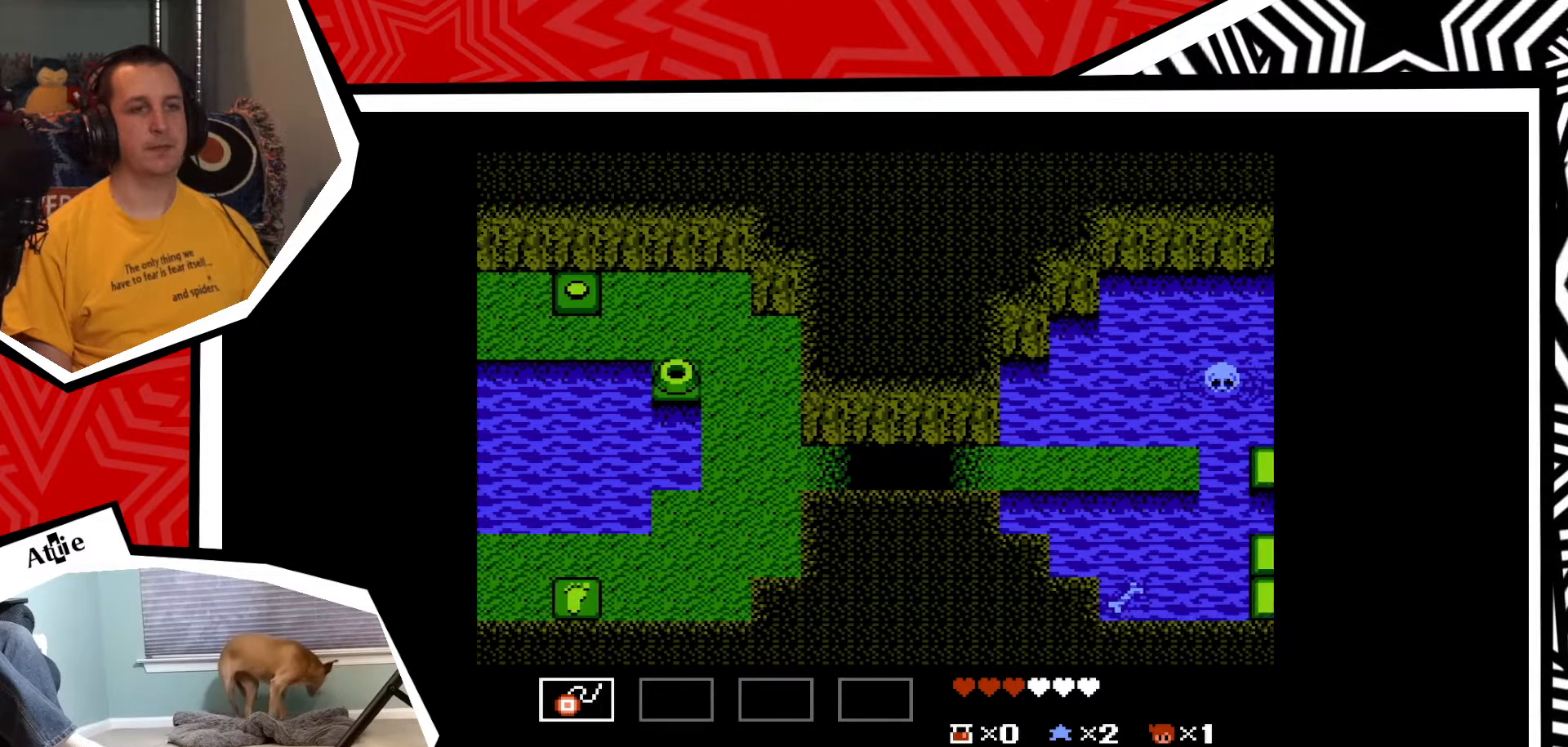
{"buttons": ["DPAD_RIGHT"], "events": []}
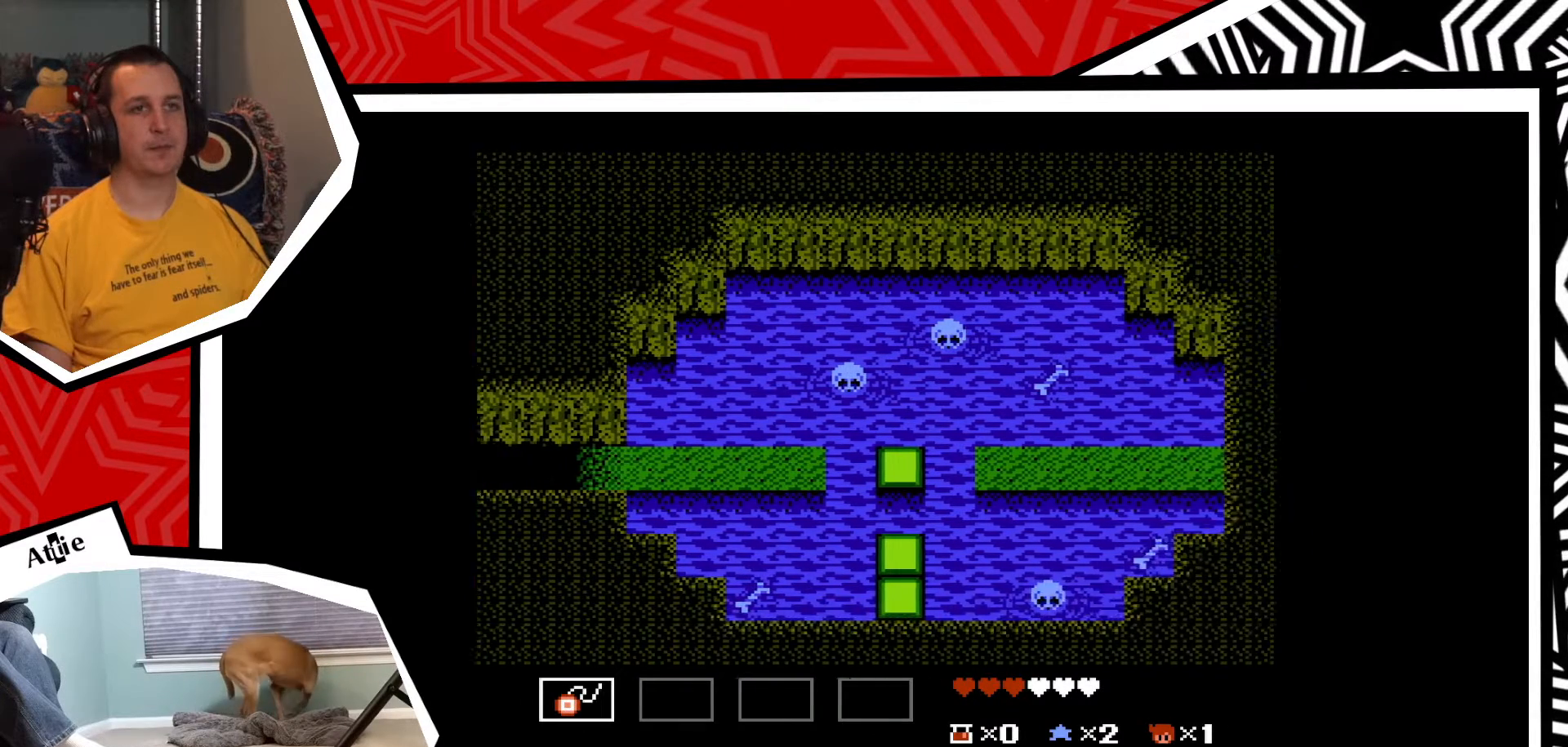
{"buttons": ["DPAD_RIGHT"], "events": []}
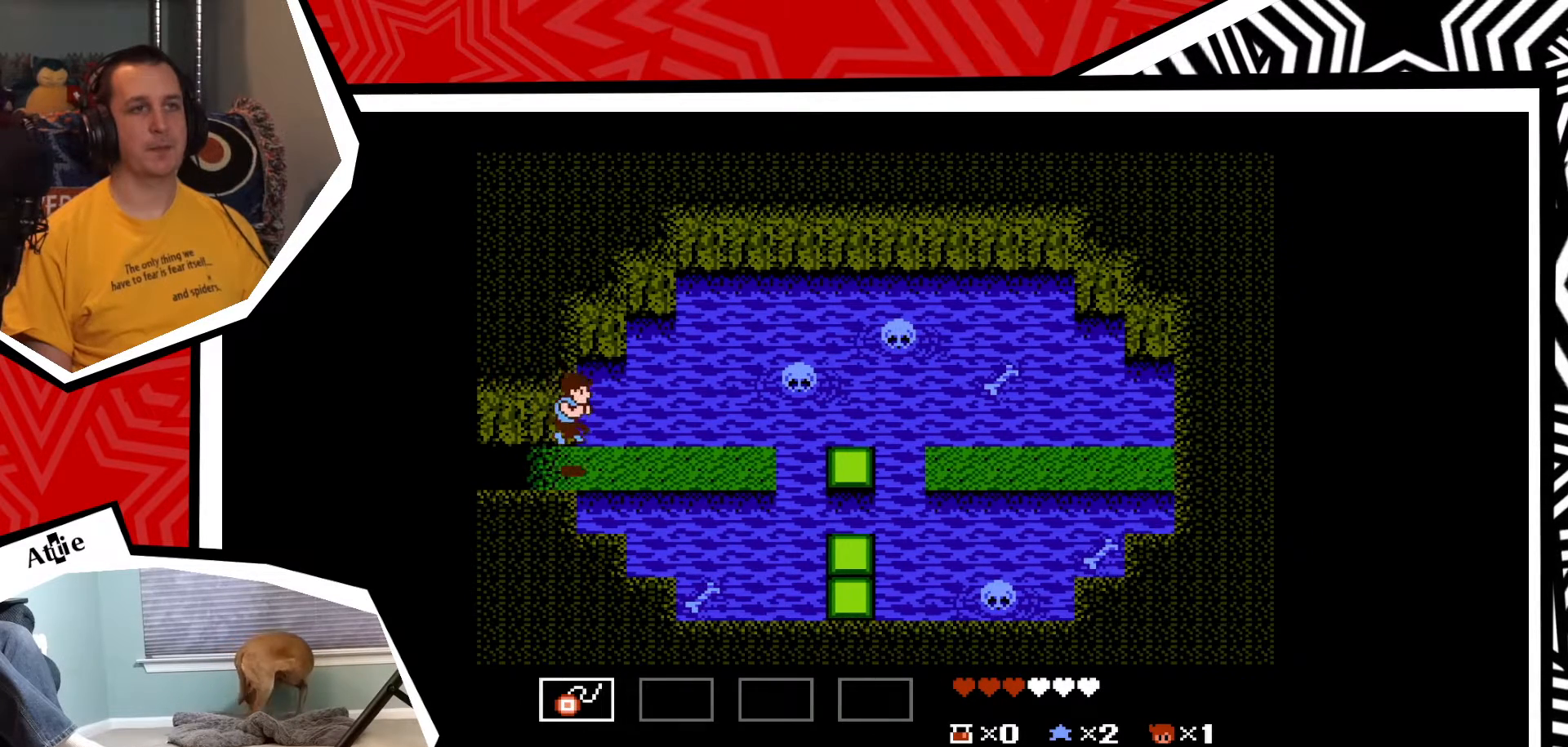
{"buttons": ["DPAD_RIGHT"], "events": []}
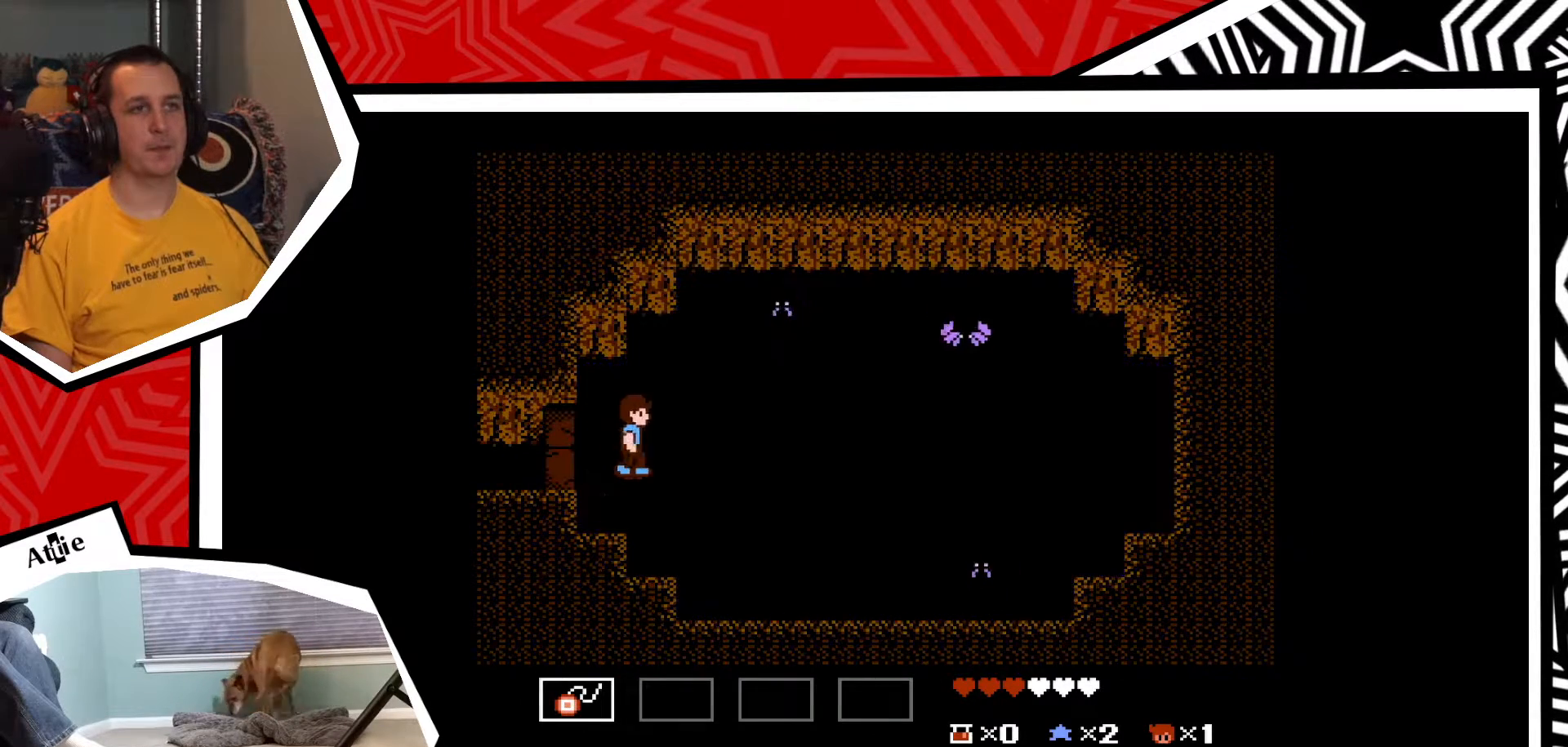
{"buttons": ["DPAD_RIGHT"], "events": []}
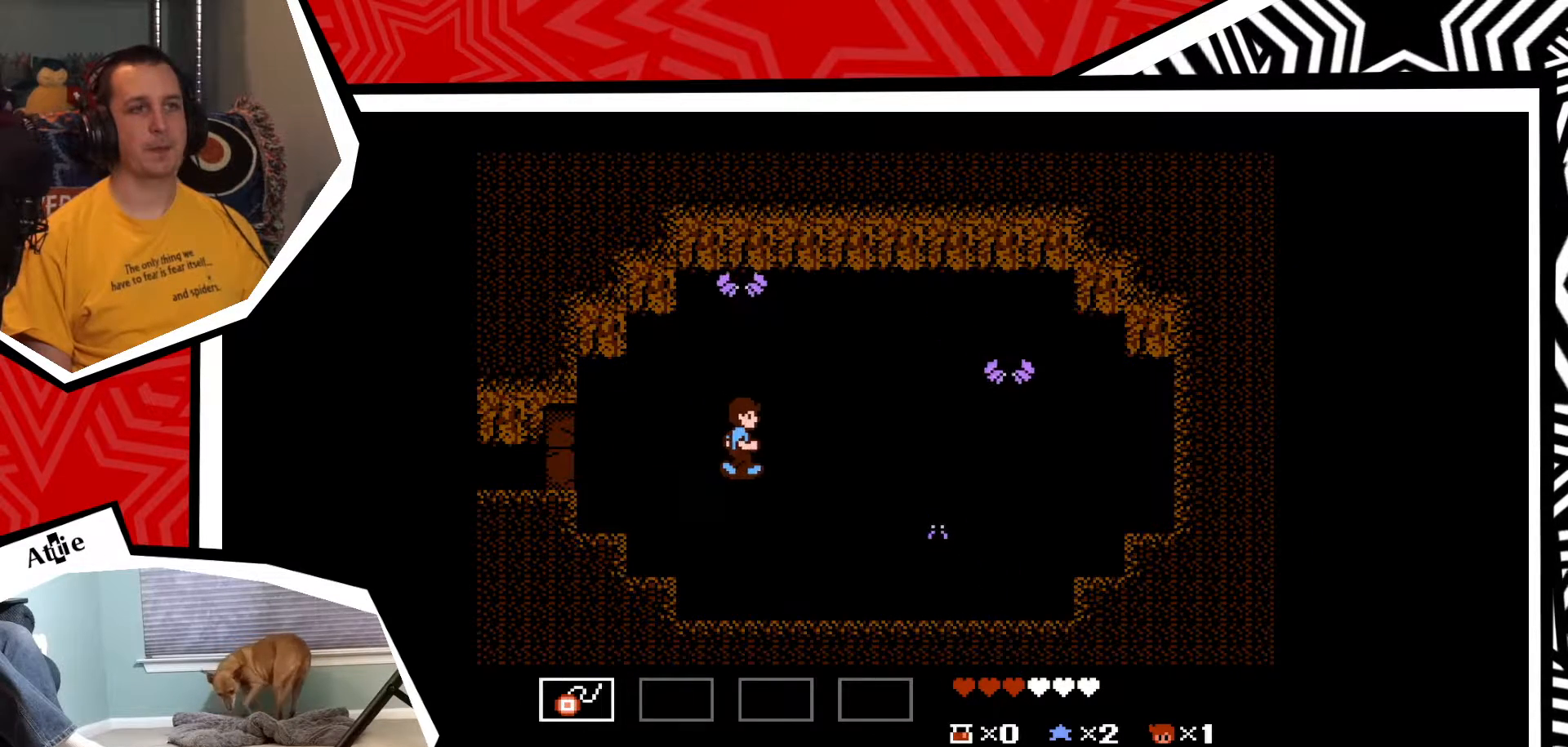
{"buttons": ["DPAD_RIGHT"], "events": []}
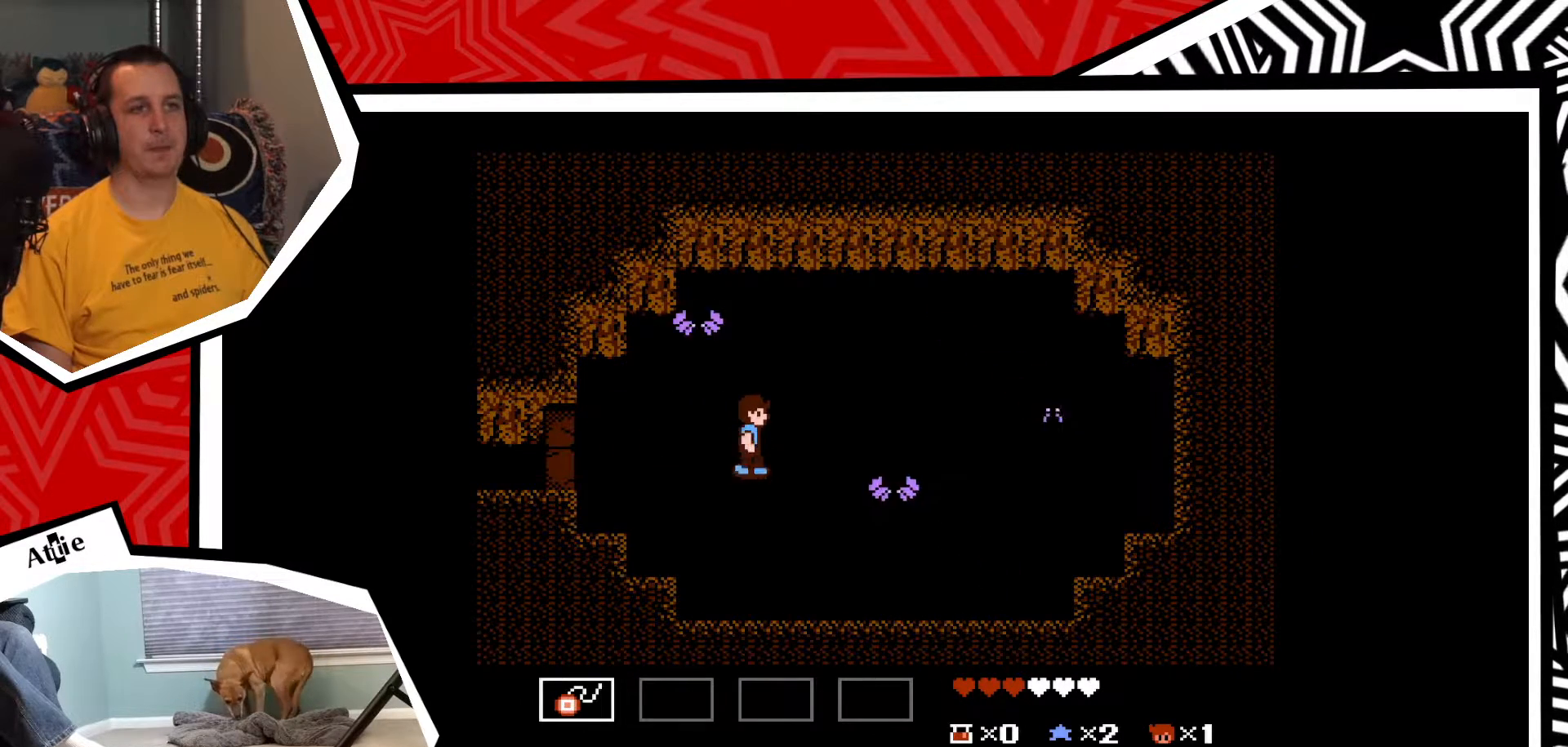
{"buttons": ["Y"], "events": [[167, "DPAD_RIGHT", "up"], [167, "Y", "down"], [250, "Y", "up"], [300, "Y", "down"], [367, "Y", "up"], [467, "Y", "down"]]}
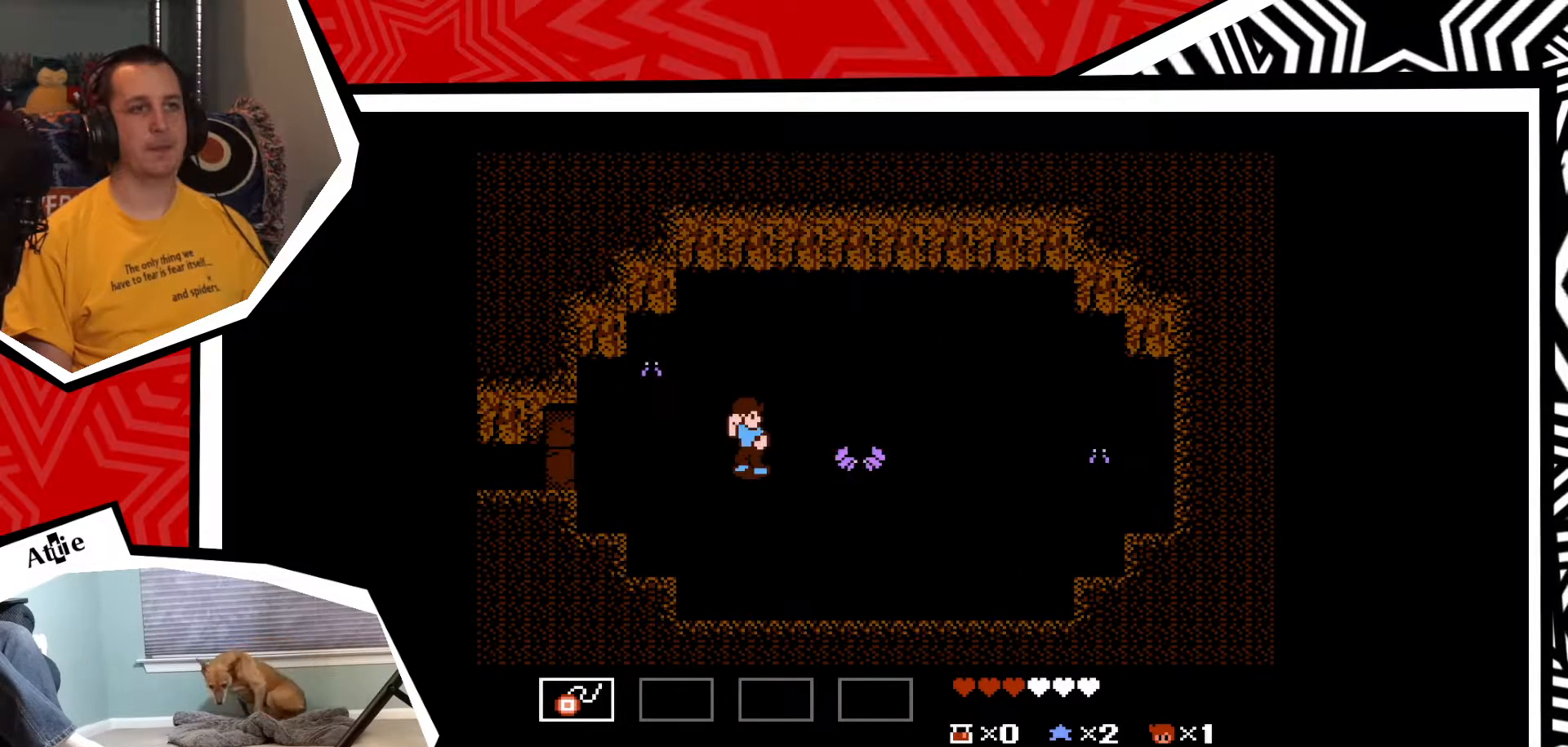
{"buttons": [], "events": [[33, "Y", "up"], [100, "Y", "down"], [167, "Y", "up"], [233, "Y", "down"], [300, "Y", "up"]]}
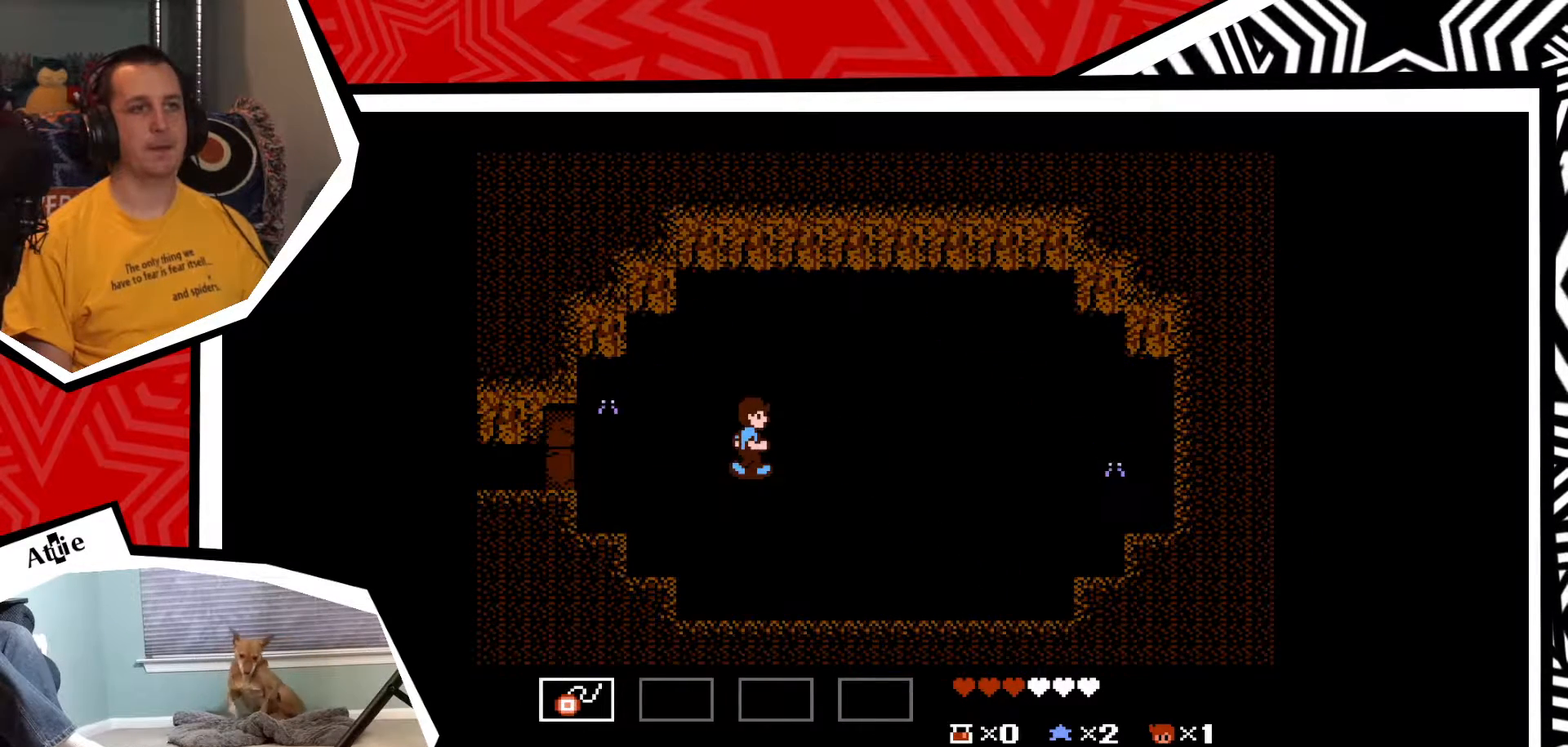
{"buttons": ["Y"], "events": [[117, "DPAD_LEFT", "down"], [283, "DPAD_LEFT", "up"], [283, "Y", "down"], [400, "Y", "up"], [467, "Y", "down"]]}
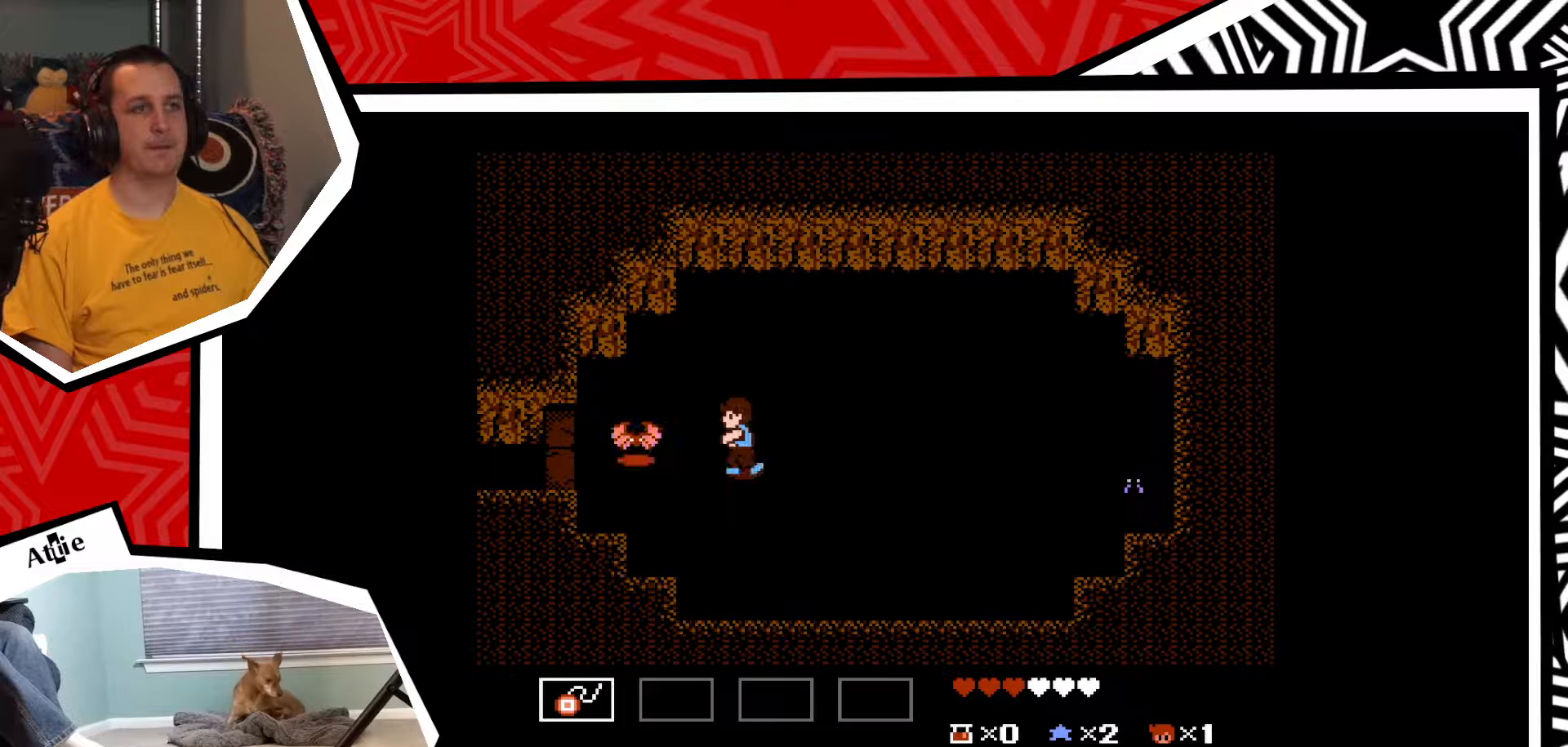
{"buttons": [], "events": [[50, "Y", "up"], [100, "Y", "down"], [200, "Y", "up"], [267, "Y", "down"], [333, "Y", "up"], [417, "Y", "down"], [483, "Y", "up"]]}
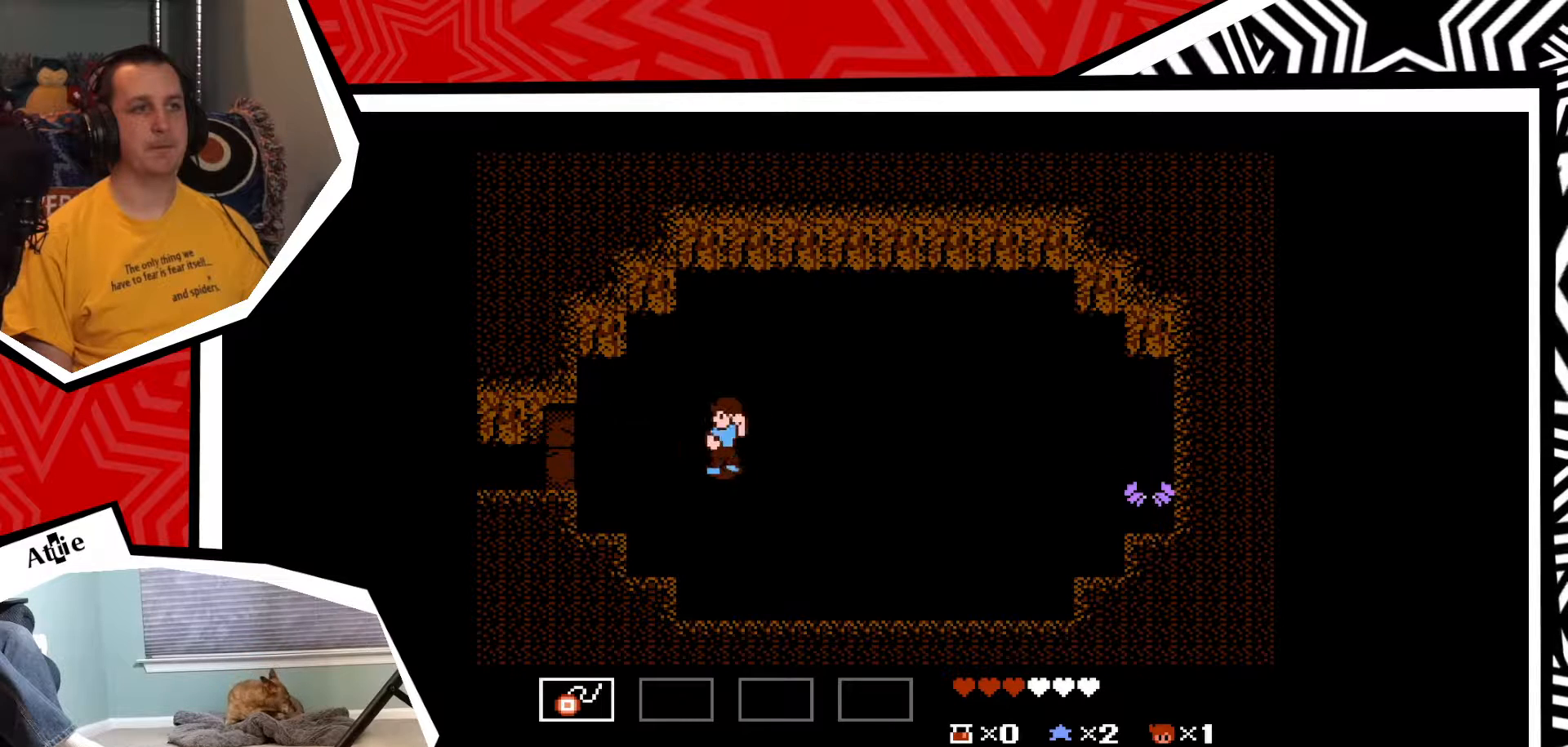
{"buttons": ["DPAD_RIGHT"], "events": [[200, "DPAD_RIGHT", "down"]]}
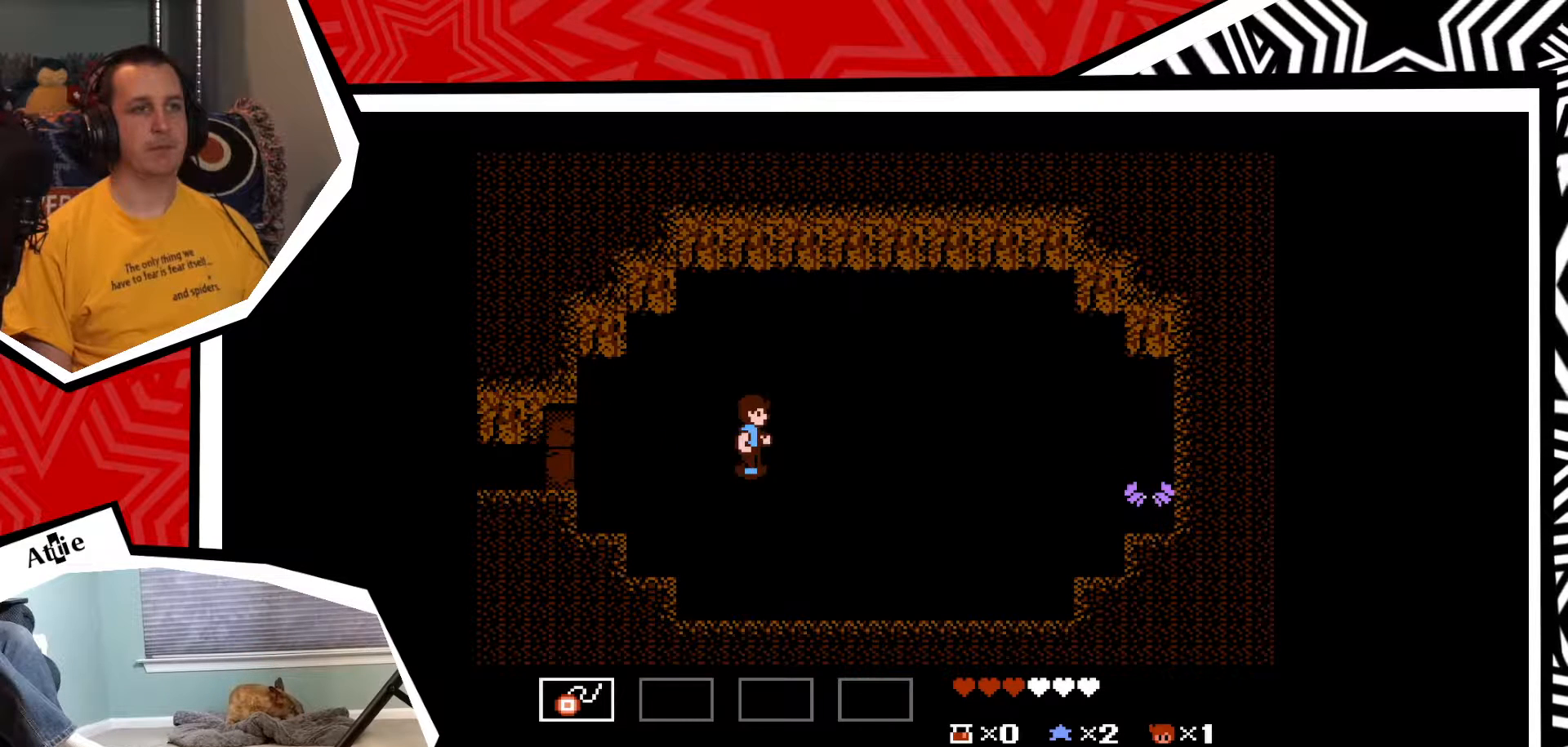
{"buttons": ["DPAD_RIGHT"], "events": [[133, "B", "down"], [233, "B", "up"]]}
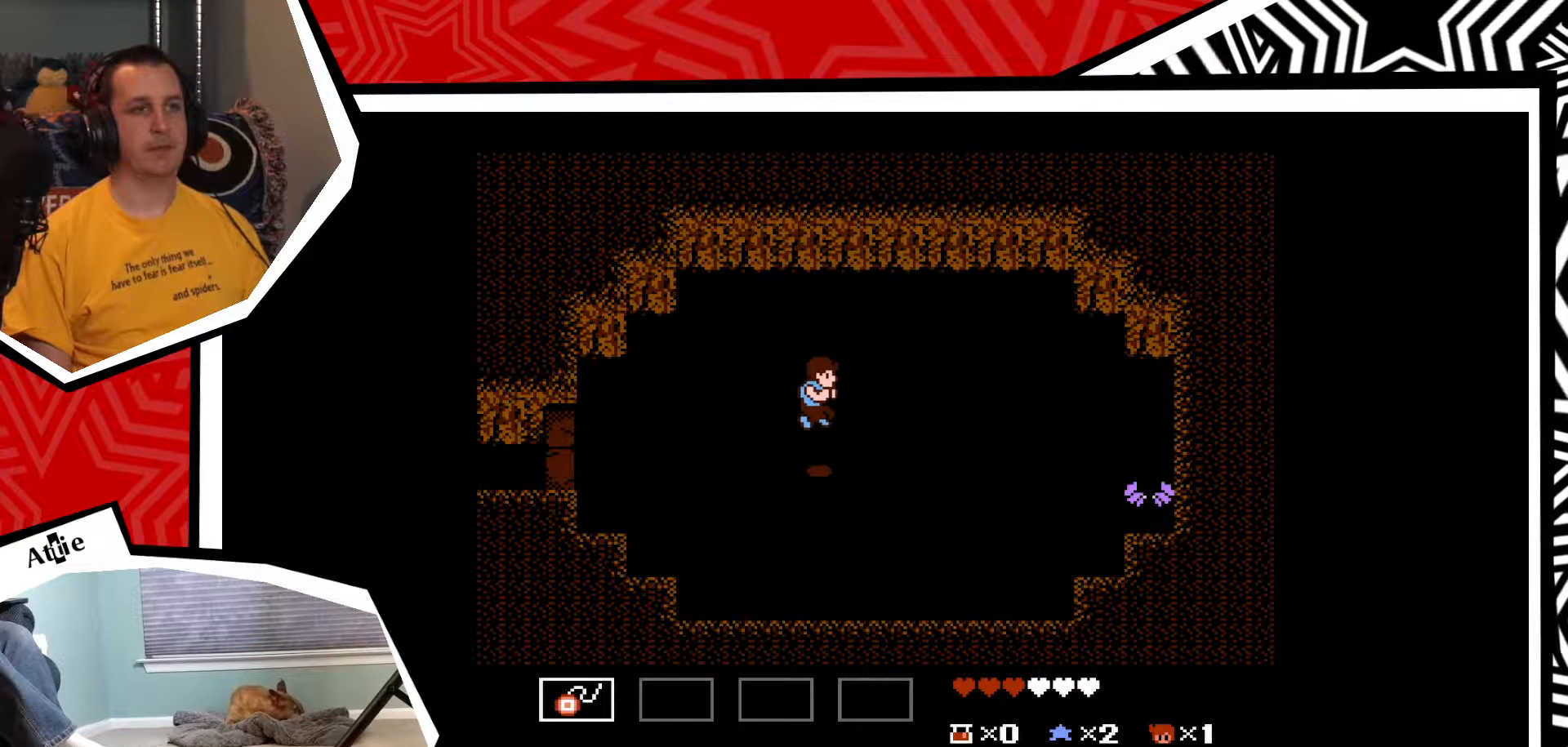
{"buttons": ["DPAD_DOWN"], "events": [[183, "DPAD_DOWN", "down"], [183, "DPAD_RIGHT", "up"], [300, "B", "down"], [400, "B", "up"]]}
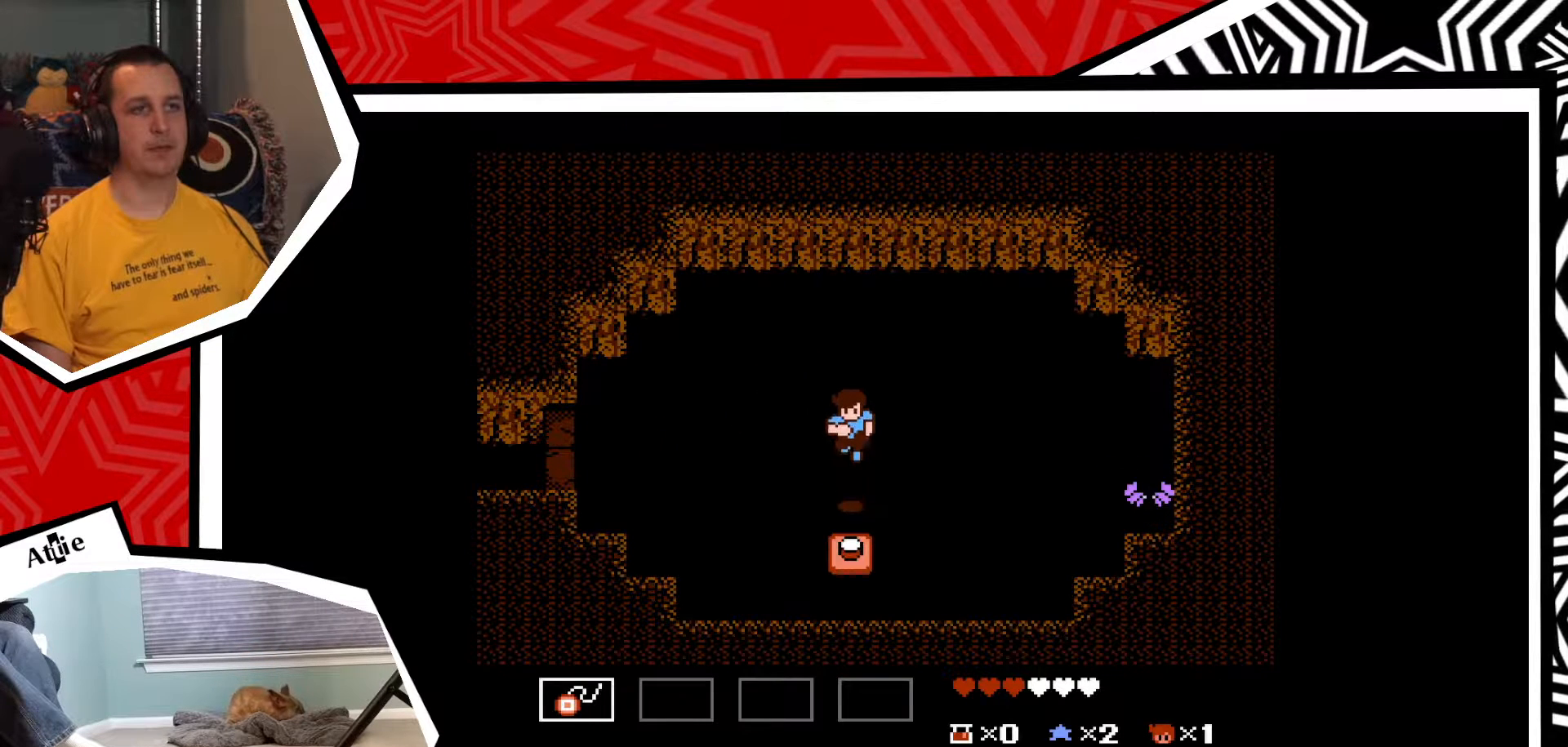
{"buttons": ["DPAD_DOWN"], "events": [[400, "B", "down"], [467, "B", "up"]]}